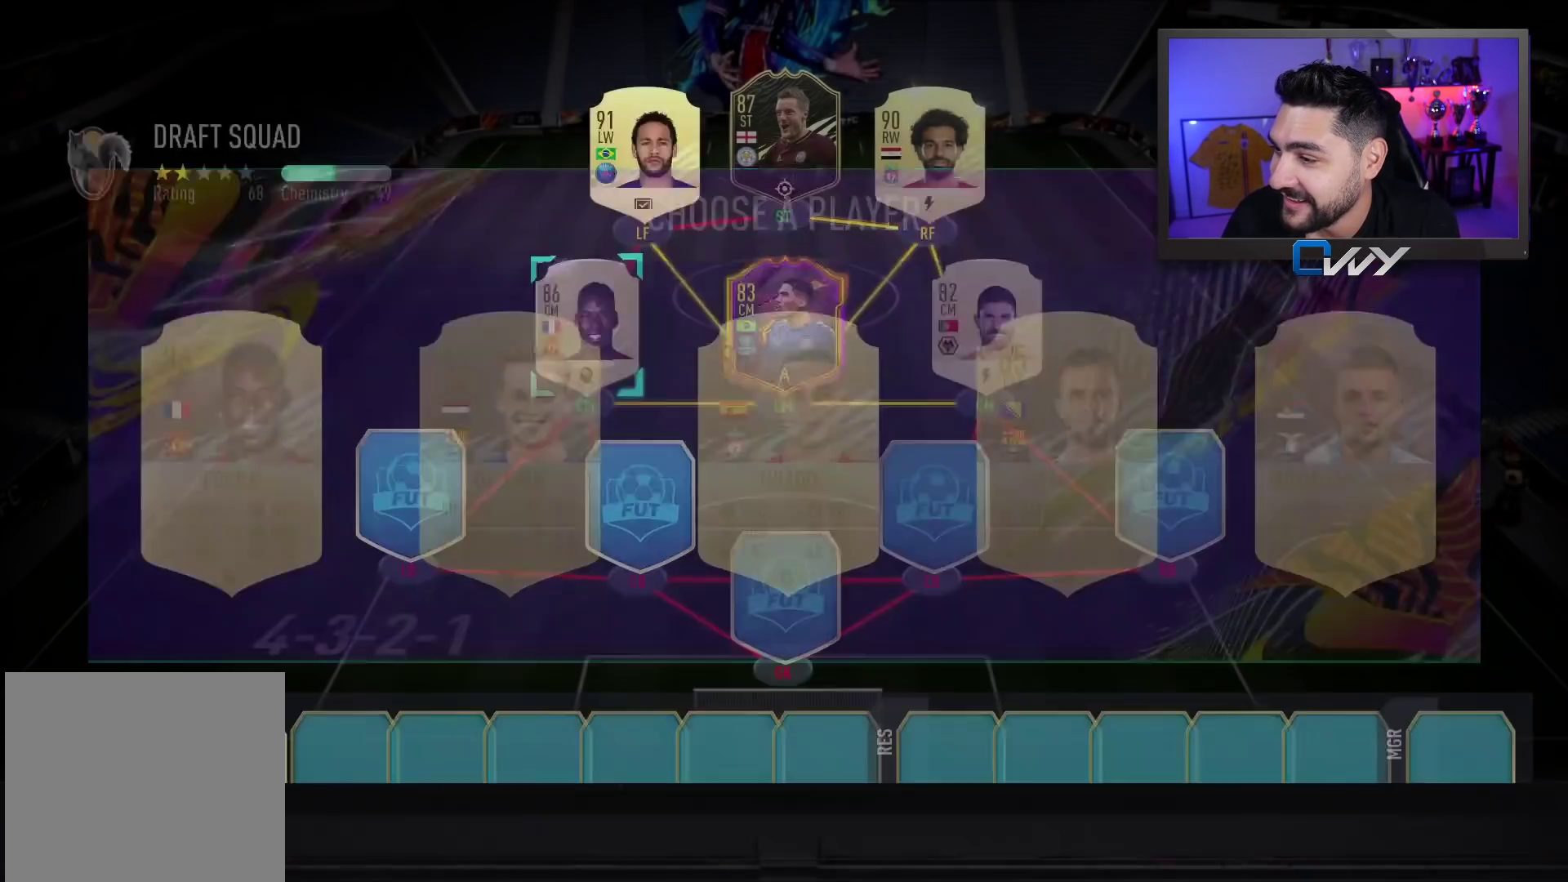
Gameplay with a controller (PlayStation layout); each line is a JSON object with the inputs held at the frame after it. "events" lists button and stick changes between this image and that frame as [ms after this image, input, new state], when the widget could be followed in between.
{"buttons": ["SQUARE"], "left_stick": "center", "right_stick": "center", "events": []}
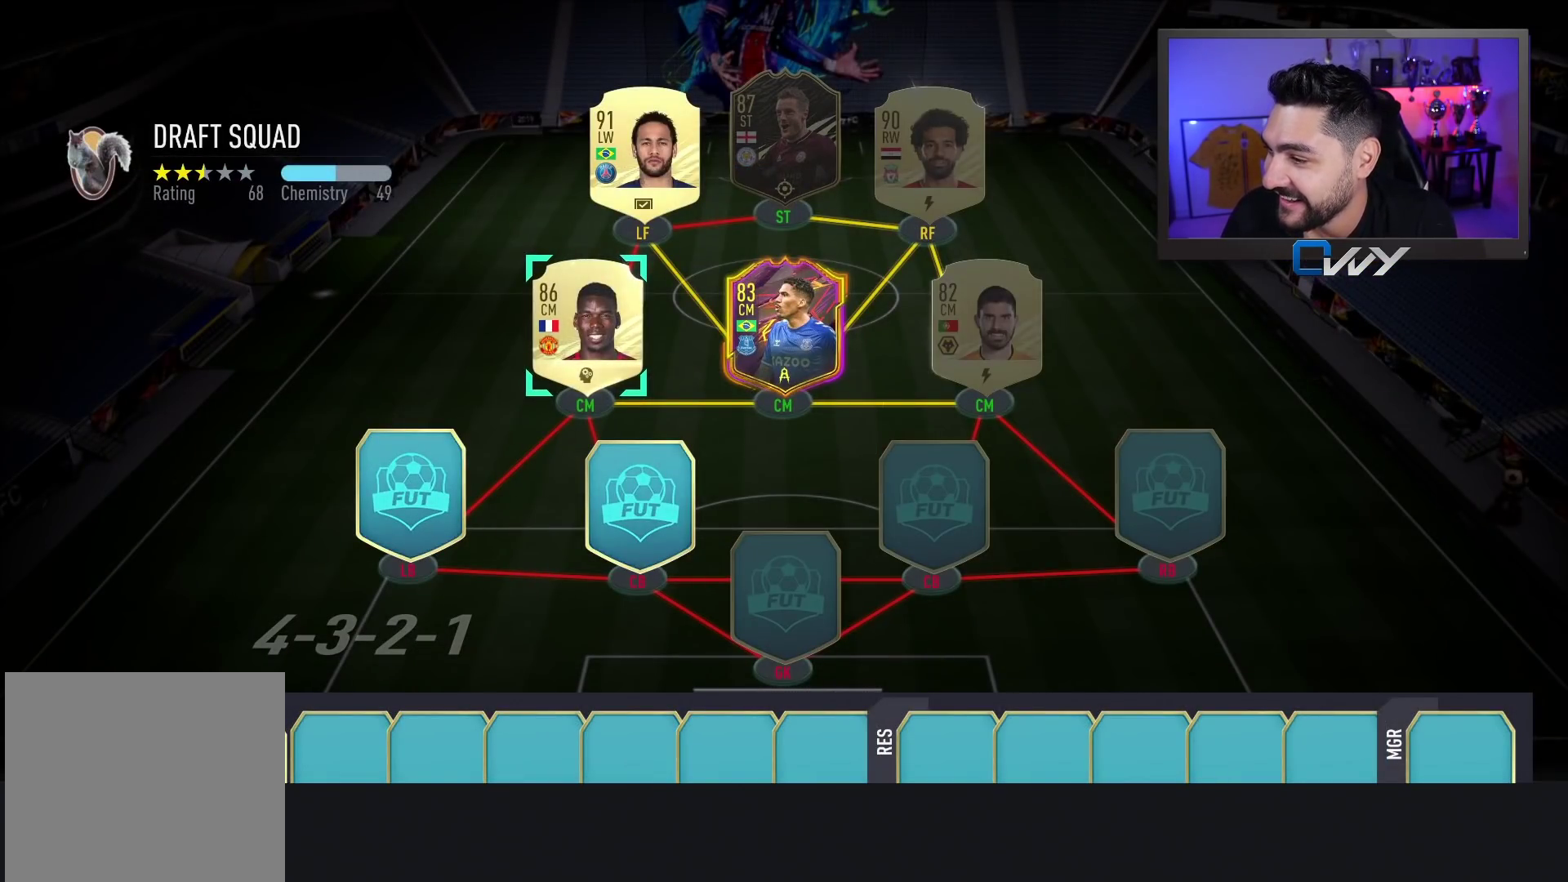
{"buttons": ["SQUARE"], "left_stick": "center", "right_stick": "center", "events": []}
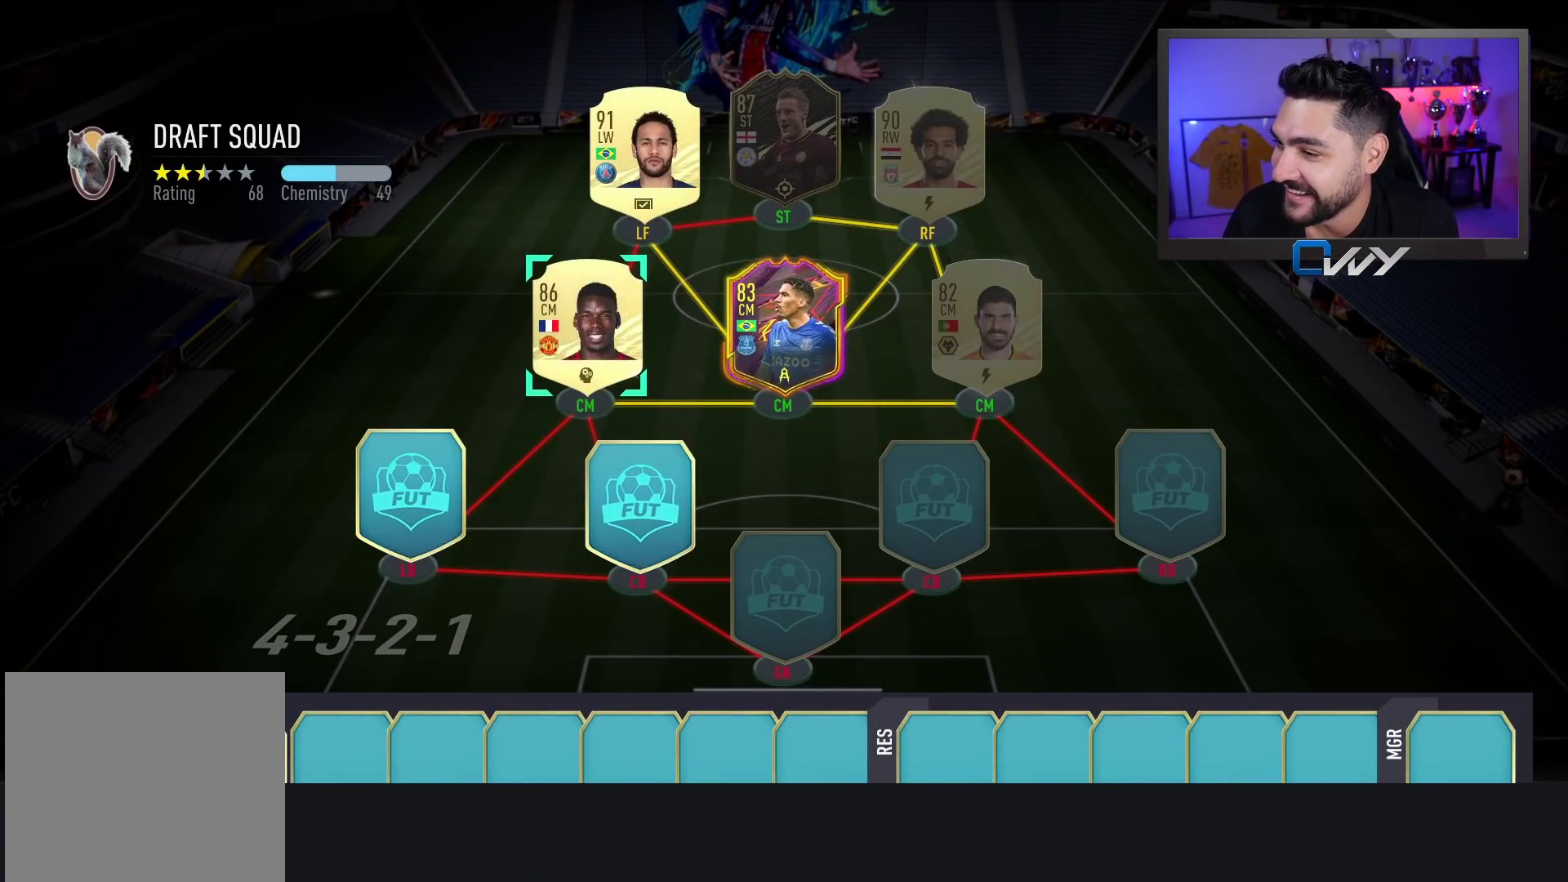
{"buttons": ["SQUARE"], "left_stick": "center", "right_stick": "center", "events": []}
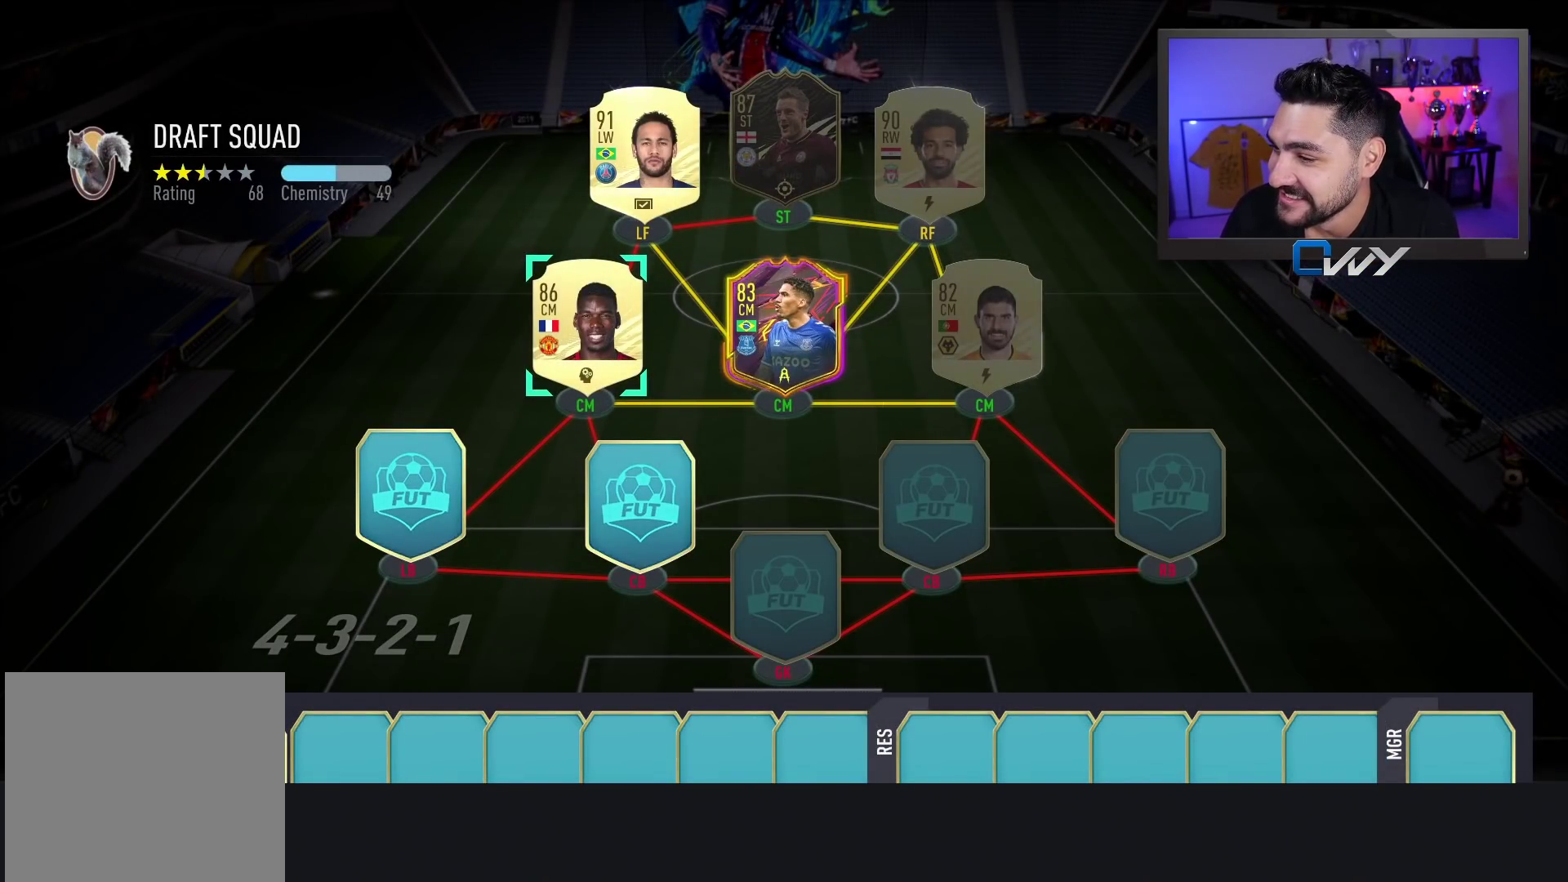
{"buttons": [], "left_stick": "center", "right_stick": "center", "events": [[317, "SQUARE", "up"]]}
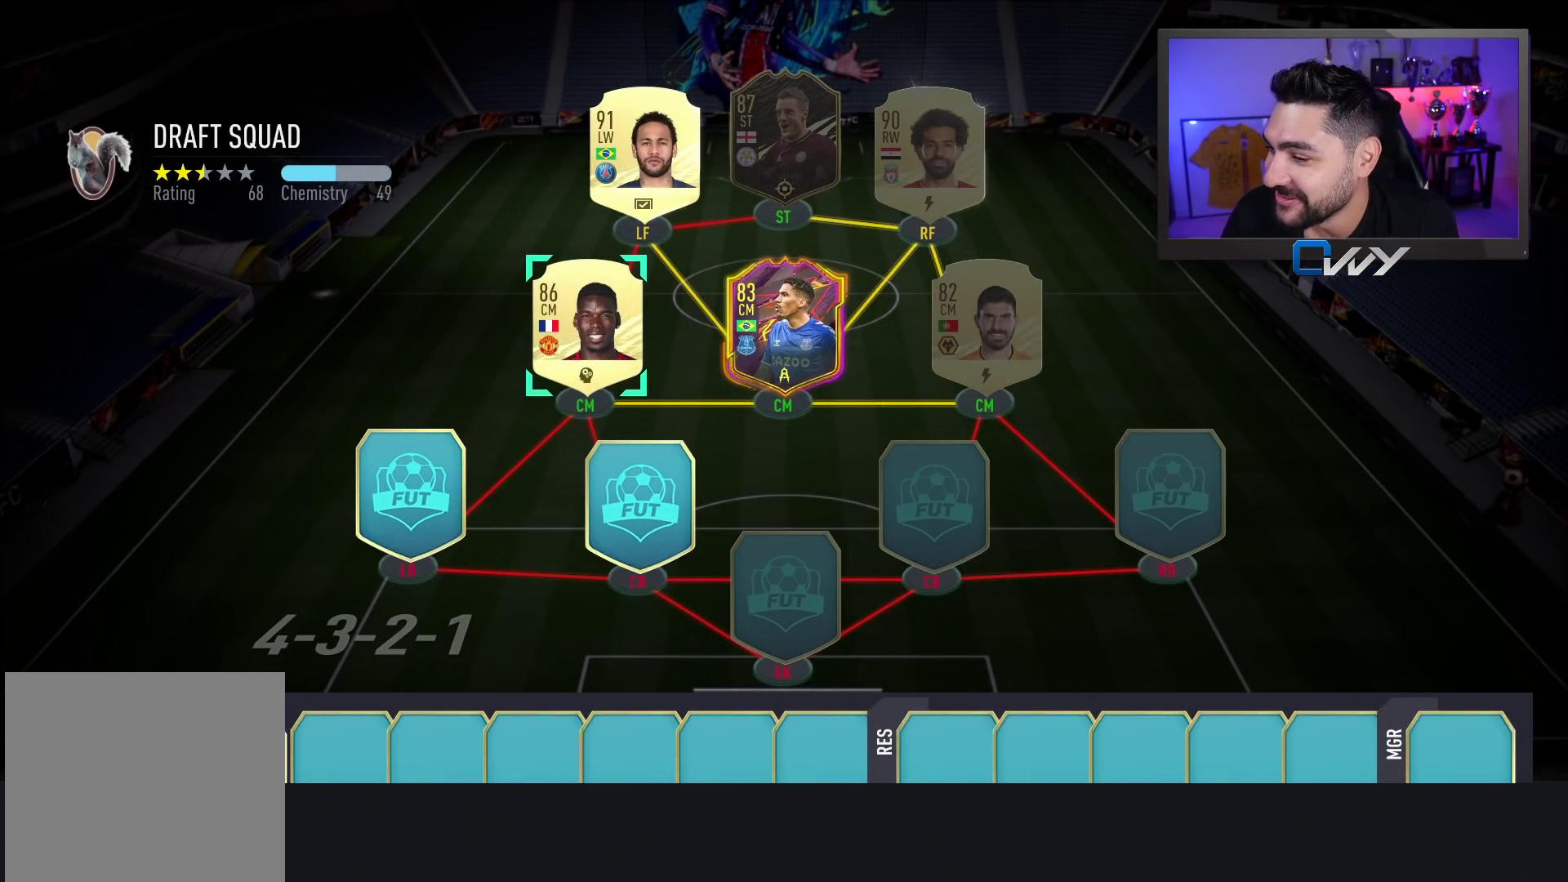
{"buttons": [], "left_stick": "center", "right_stick": "center", "events": []}
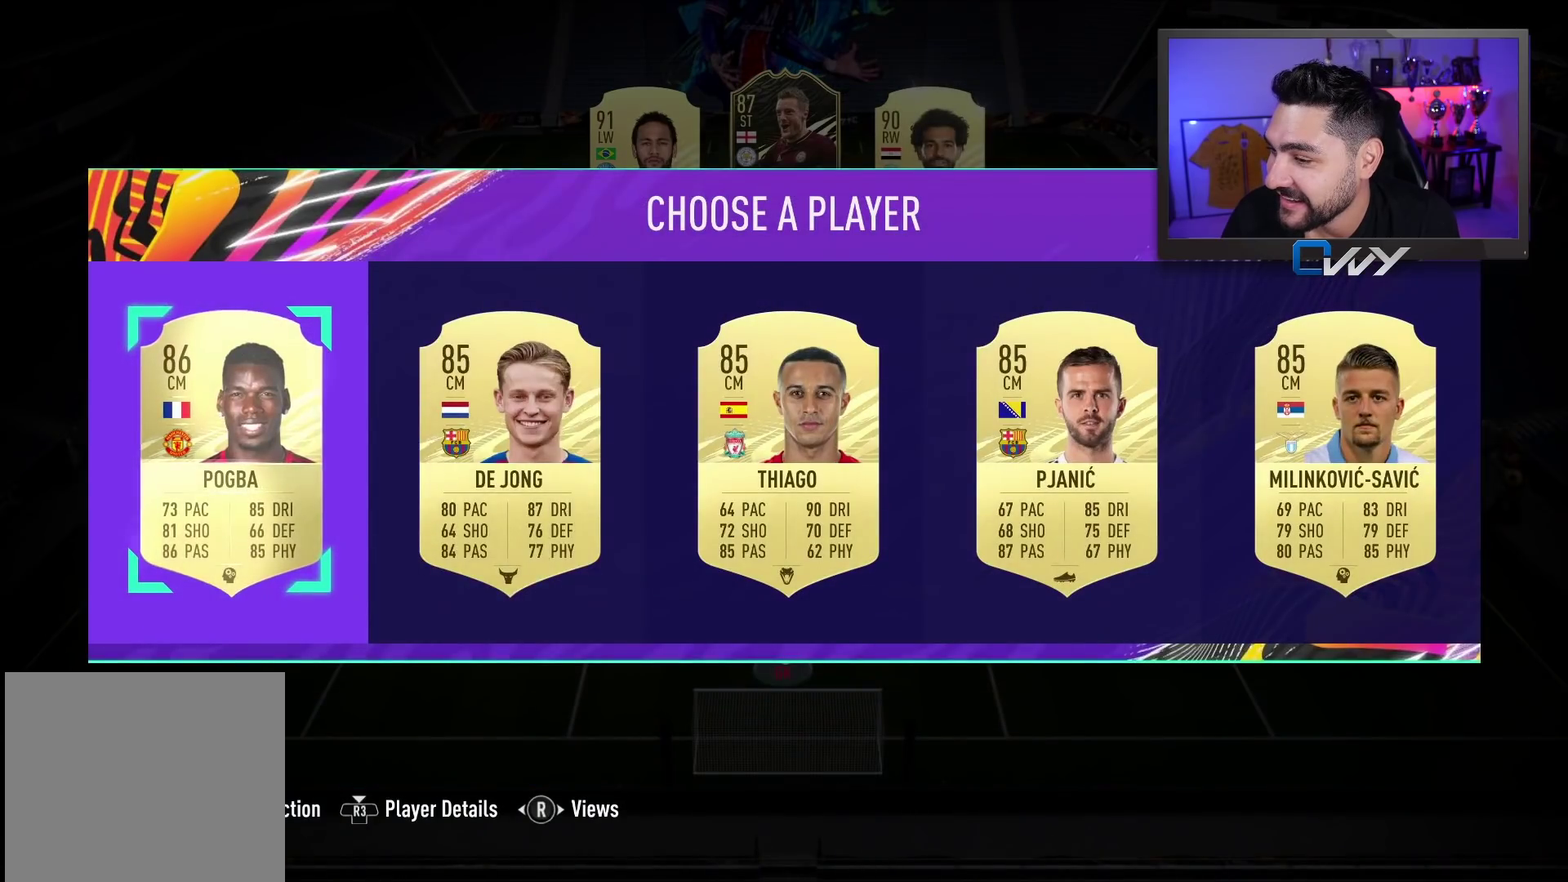
{"buttons": ["SQUARE"], "left_stick": "center", "right_stick": "center", "events": [[33, "left_stick", "right"], [150, "left_stick", "center"], [433, "SQUARE", "down"]]}
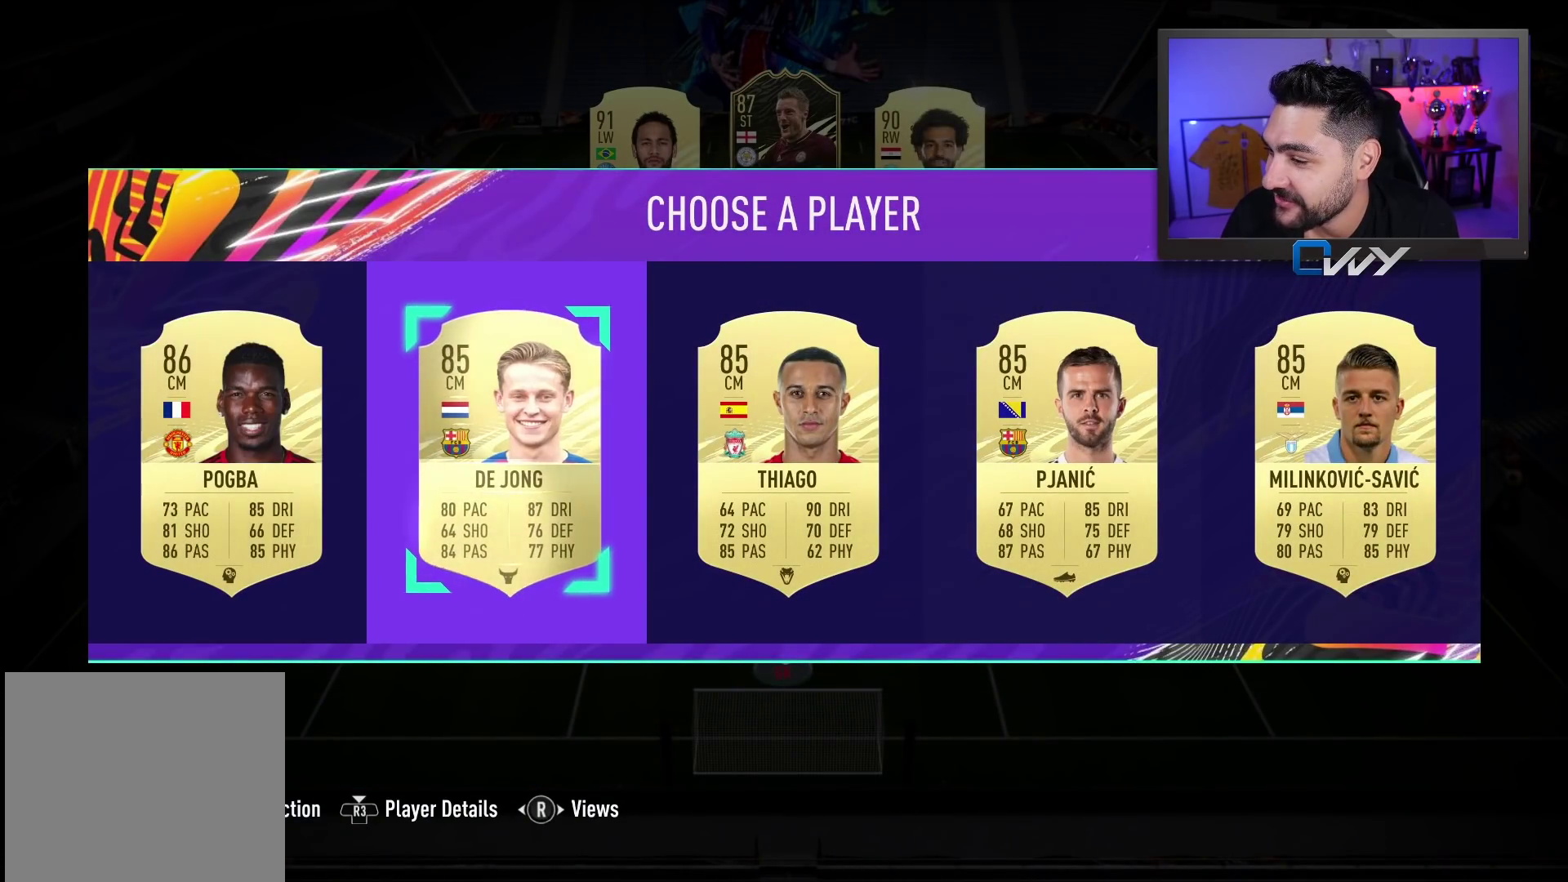
{"buttons": [], "left_stick": "center", "right_stick": "center", "events": [[367, "SQUARE", "up"]]}
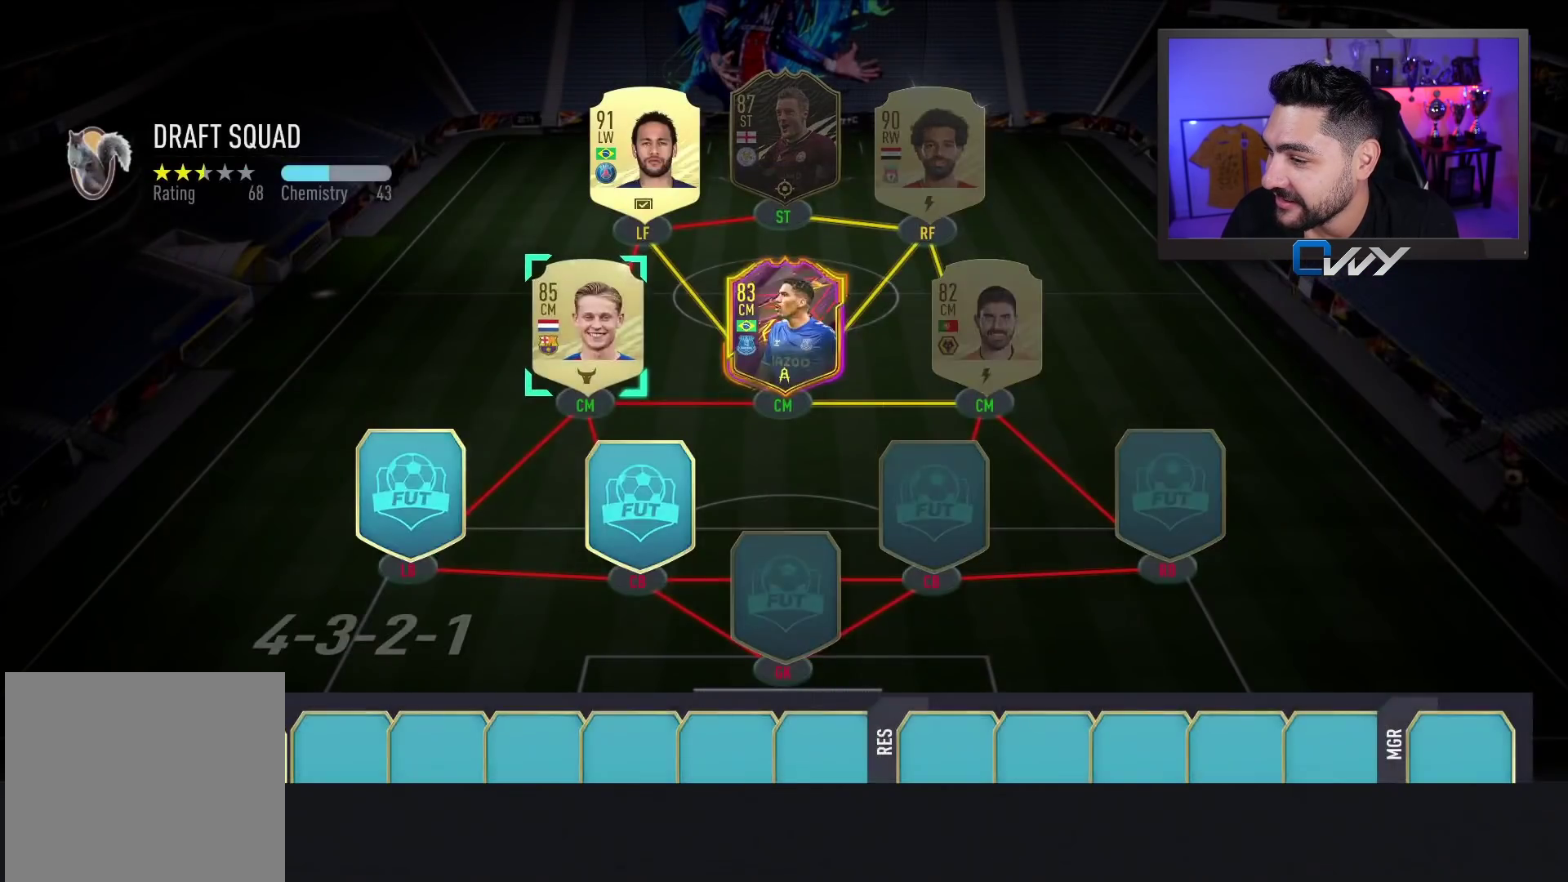
{"buttons": ["SQUARE"], "left_stick": "center", "right_stick": "center", "events": [[233, "left_stick", "right"], [300, "left_stick", "center"], [333, "SQUARE", "down"]]}
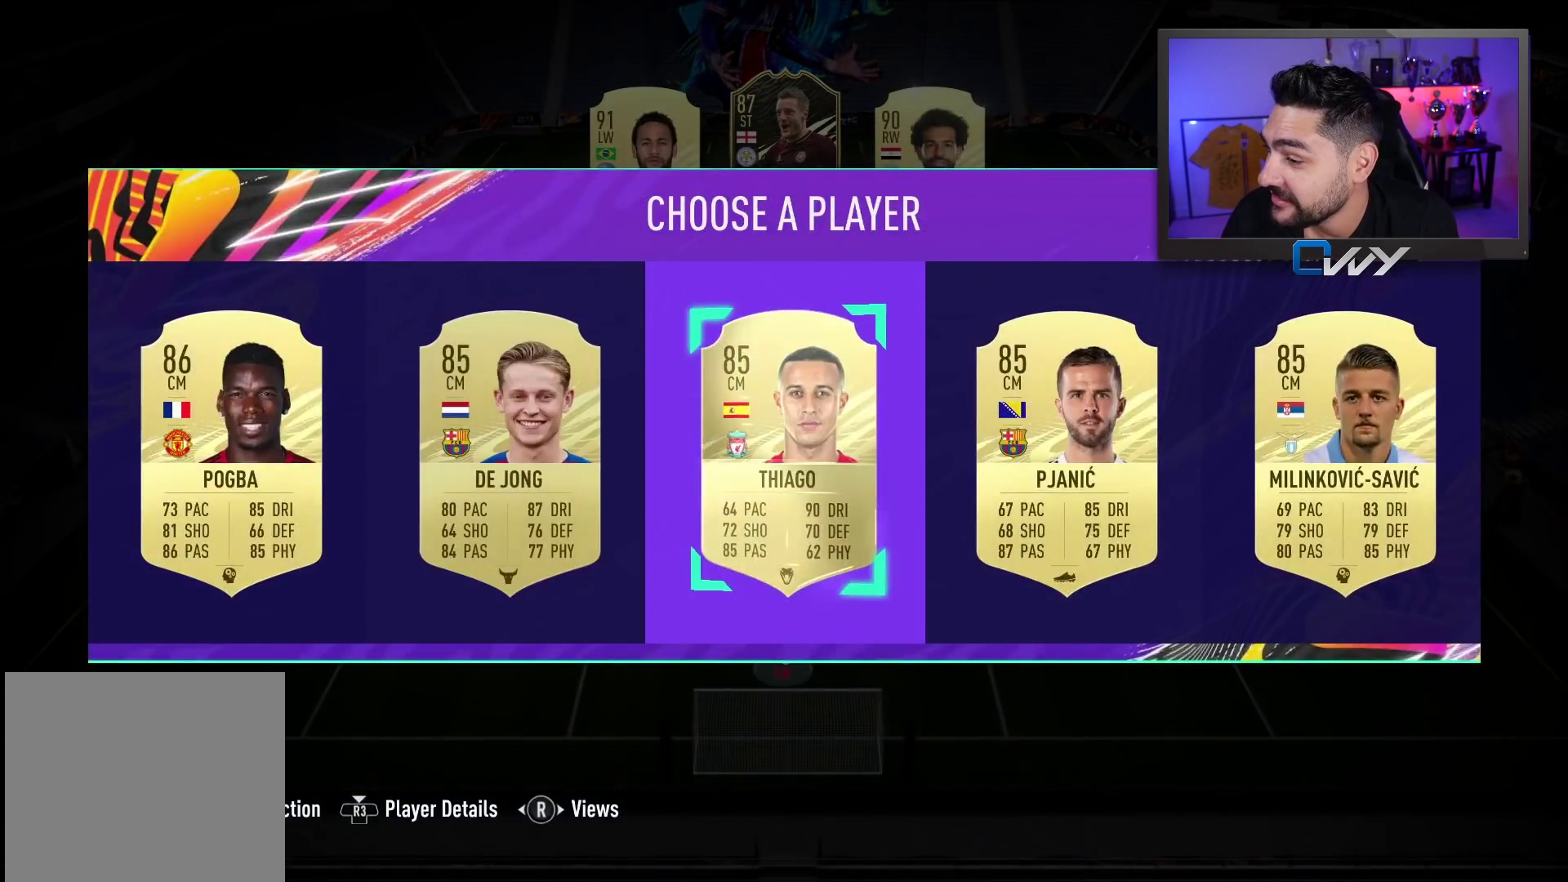
{"buttons": ["SQUARE"], "left_stick": "center", "right_stick": "center", "events": []}
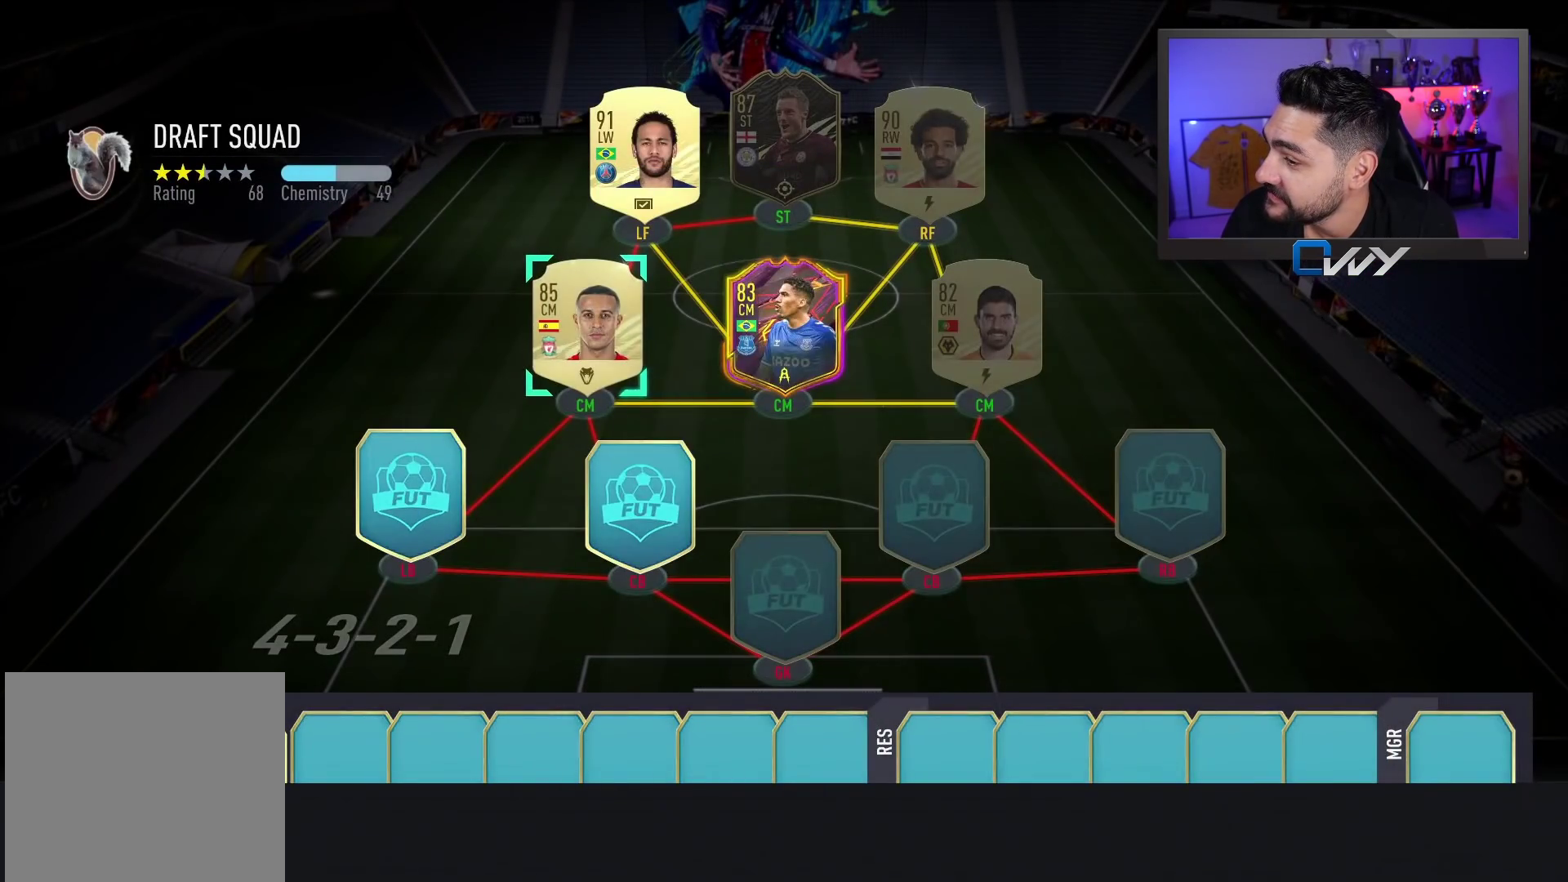
{"buttons": [], "left_stick": "center", "right_stick": "center", "events": [[317, "SQUARE", "up"]]}
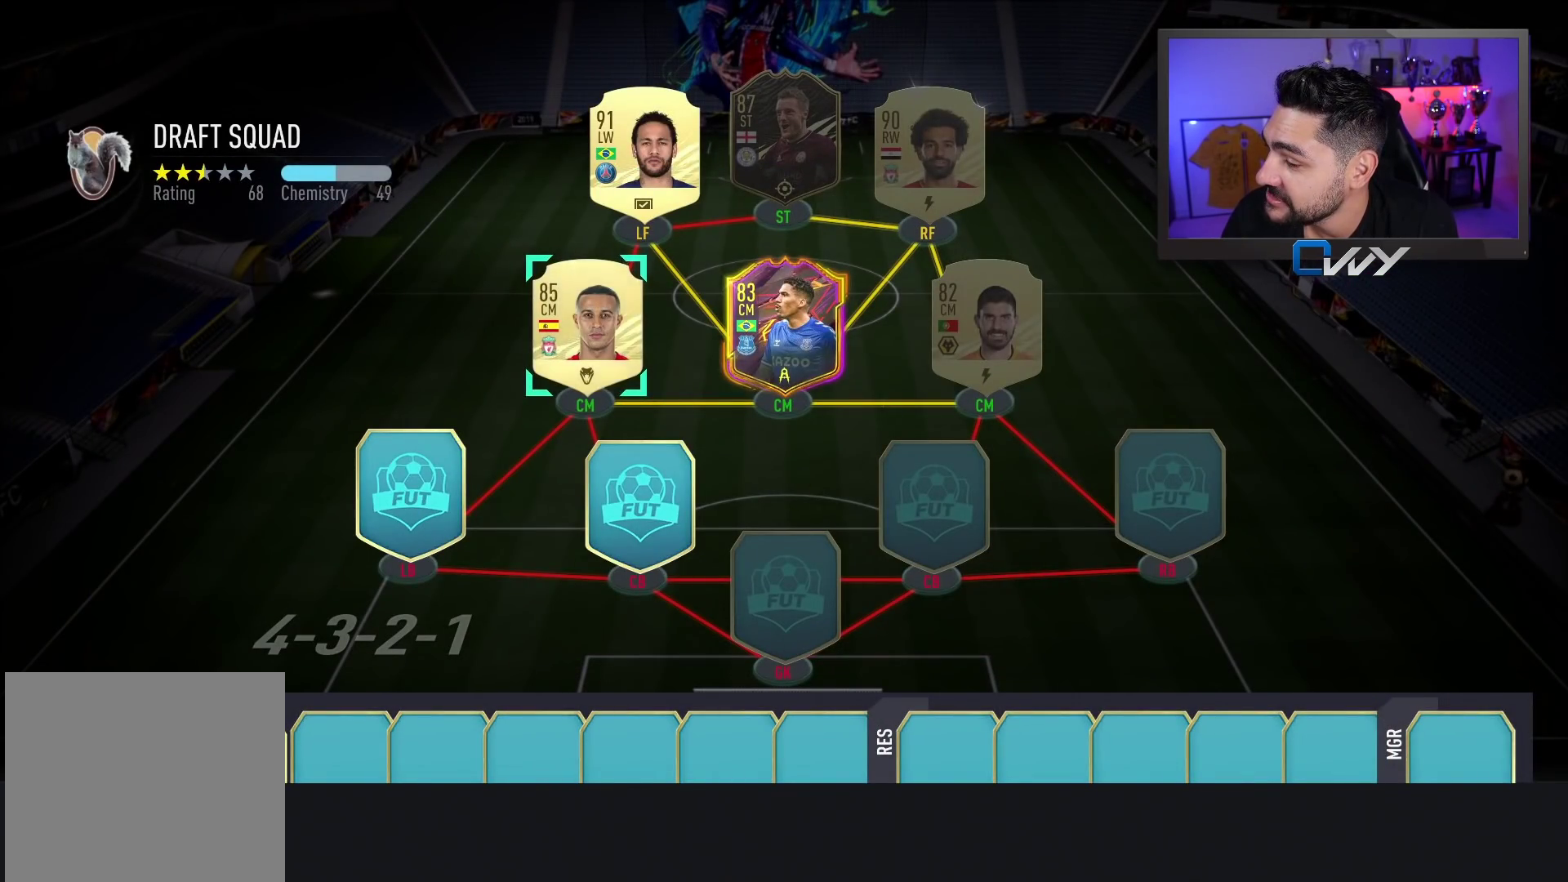
{"buttons": [], "left_stick": "center", "right_stick": "center", "events": []}
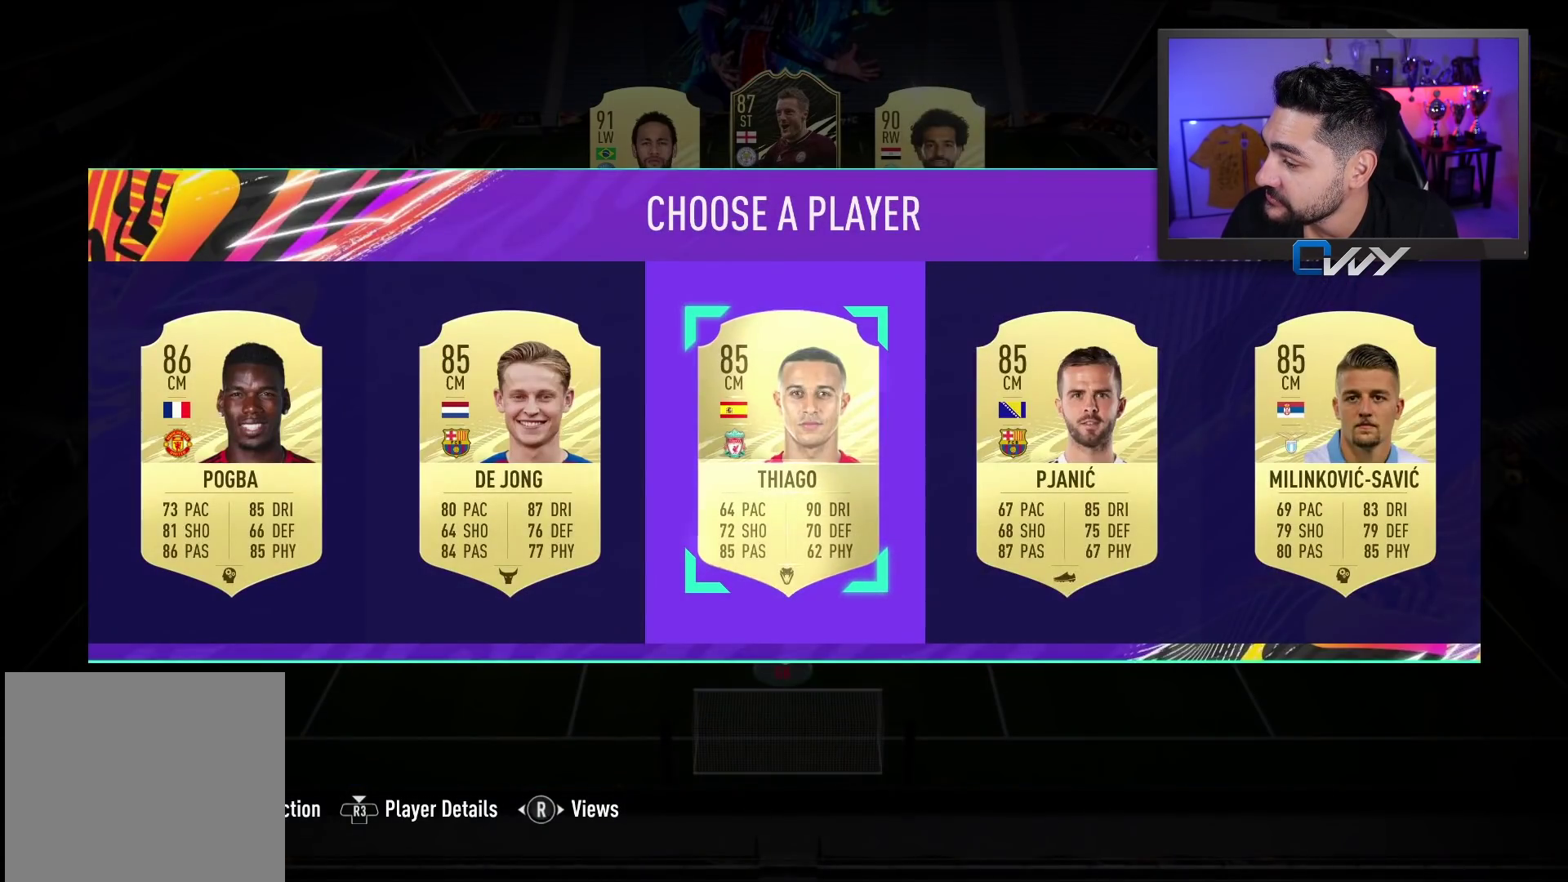
{"buttons": [], "left_stick": "center", "right_stick": "center", "events": [[100, "left_stick", "right"], [233, "left_stick", "center"]]}
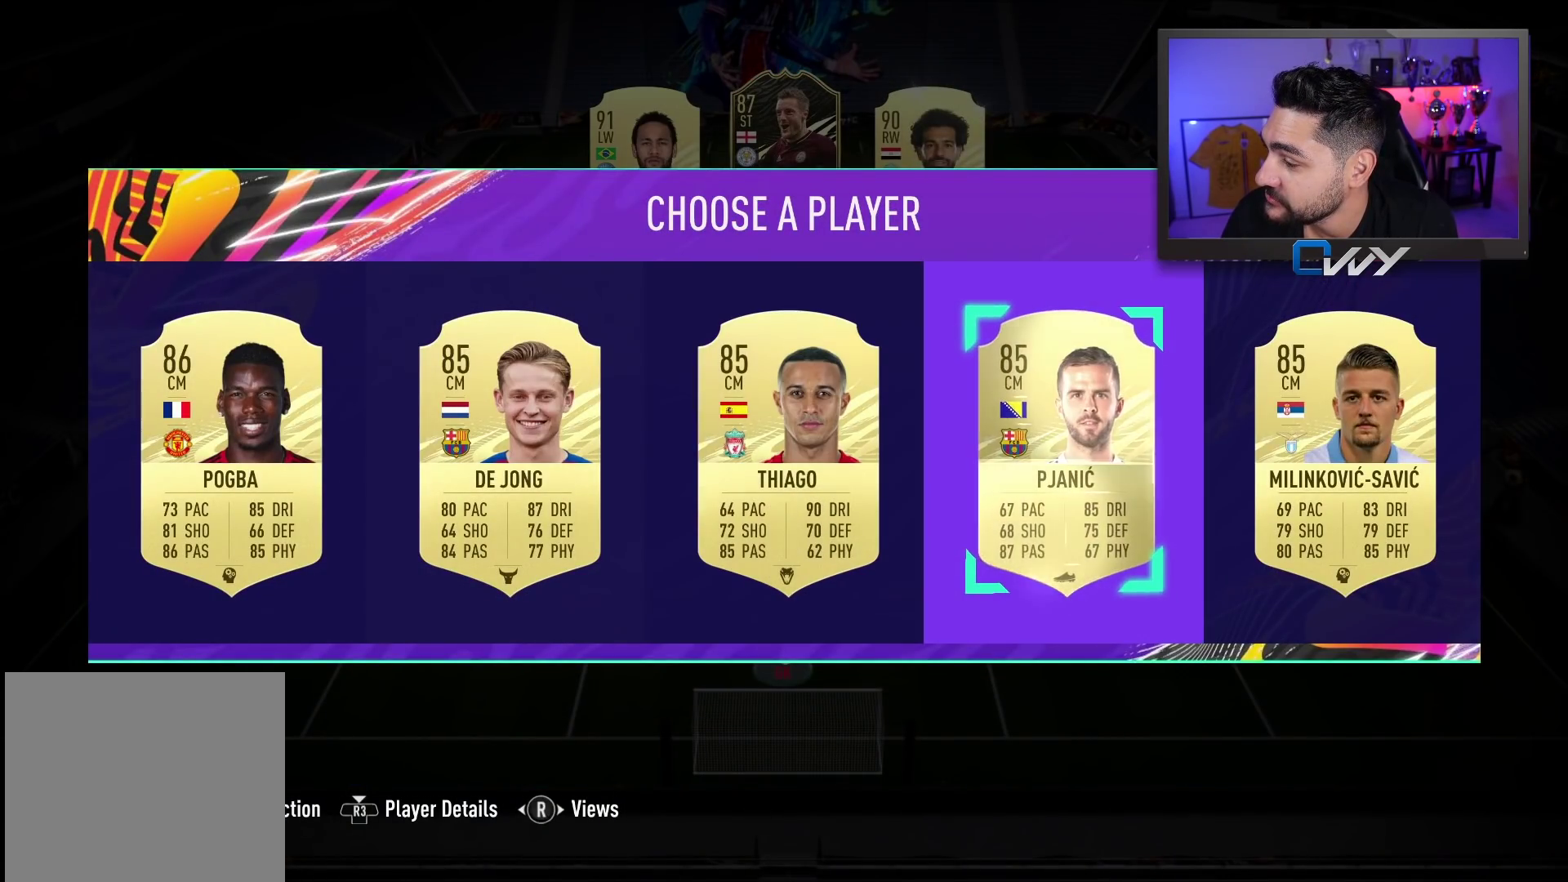
{"buttons": ["SQUARE"], "left_stick": "center", "right_stick": "center", "events": [[83, "SQUARE", "down"]]}
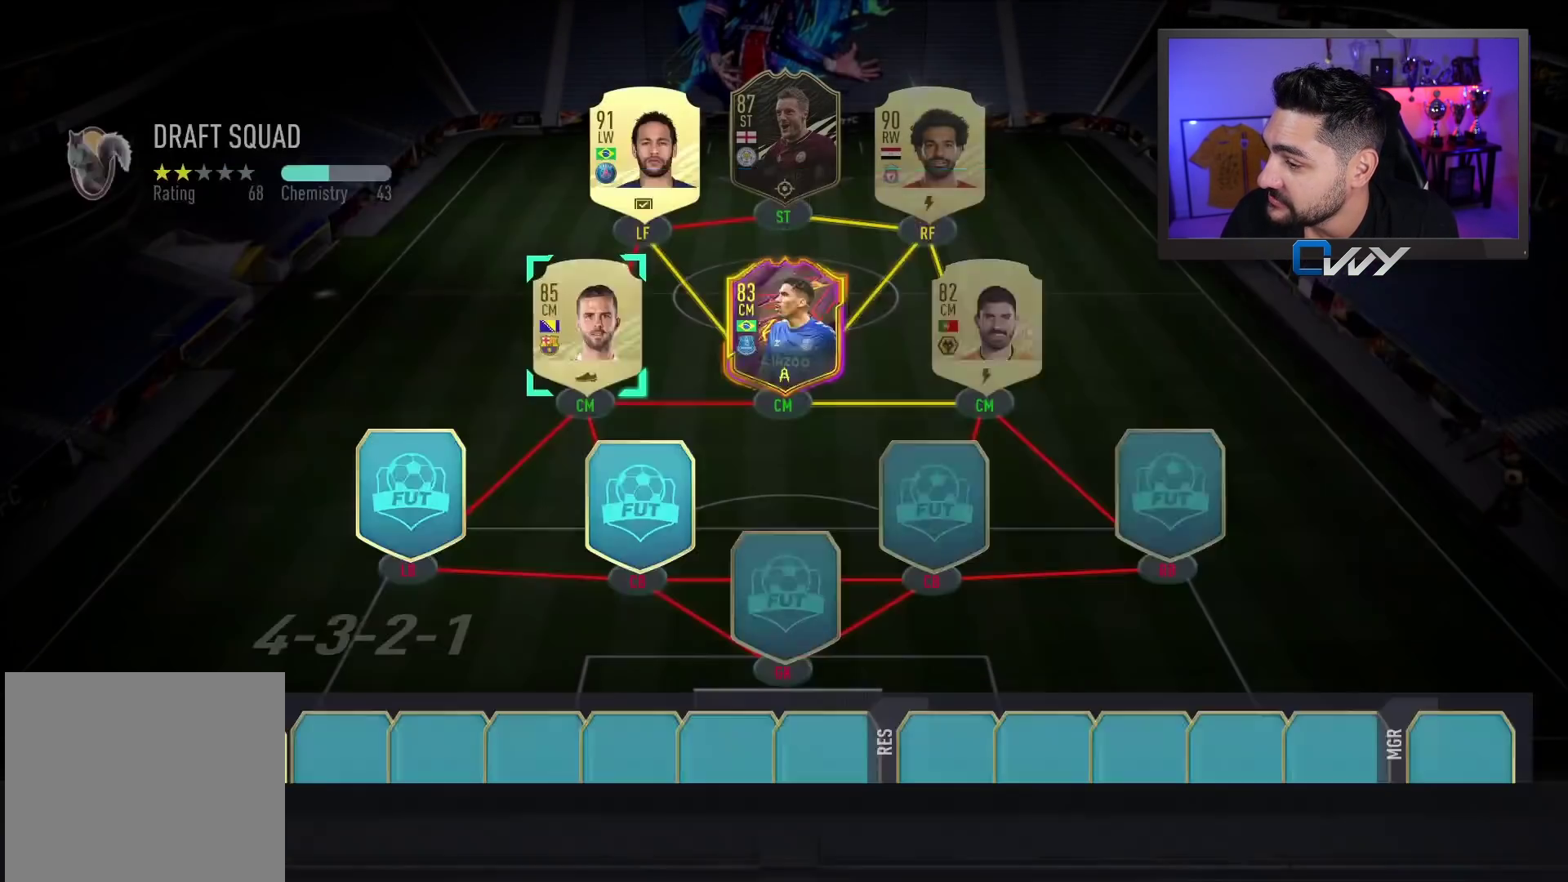
{"buttons": [], "left_stick": "center", "right_stick": "center", "events": [[17, "SQUARE", "up"], [400, "left_stick", "right"], [483, "left_stick", "center"]]}
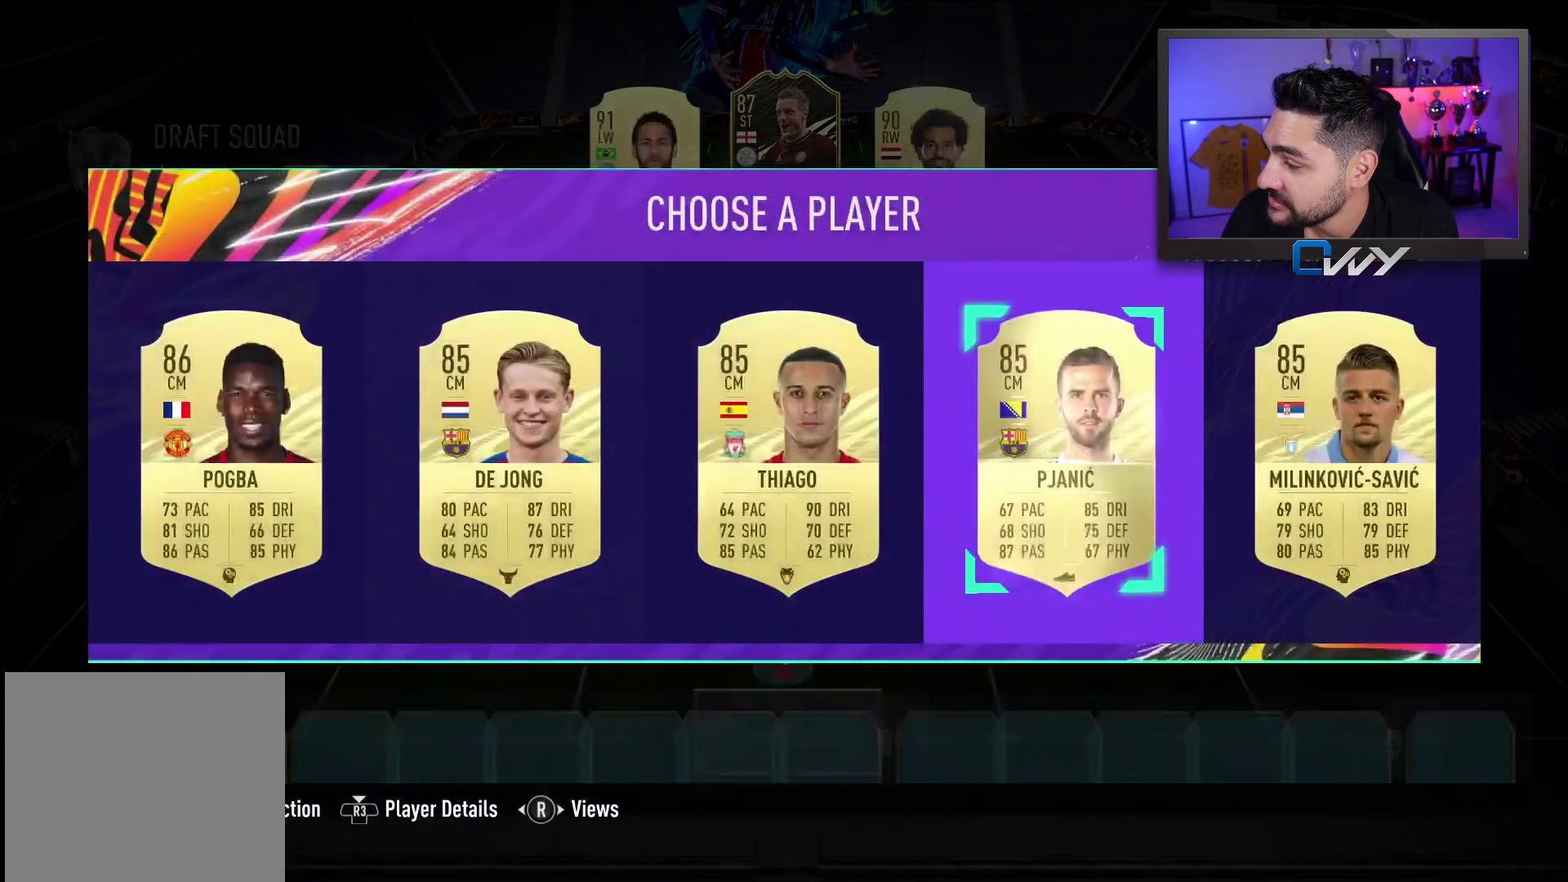
{"buttons": [], "left_stick": "center", "right_stick": "center", "events": [[33, "SQUARE", "down"], [417, "SQUARE", "up"]]}
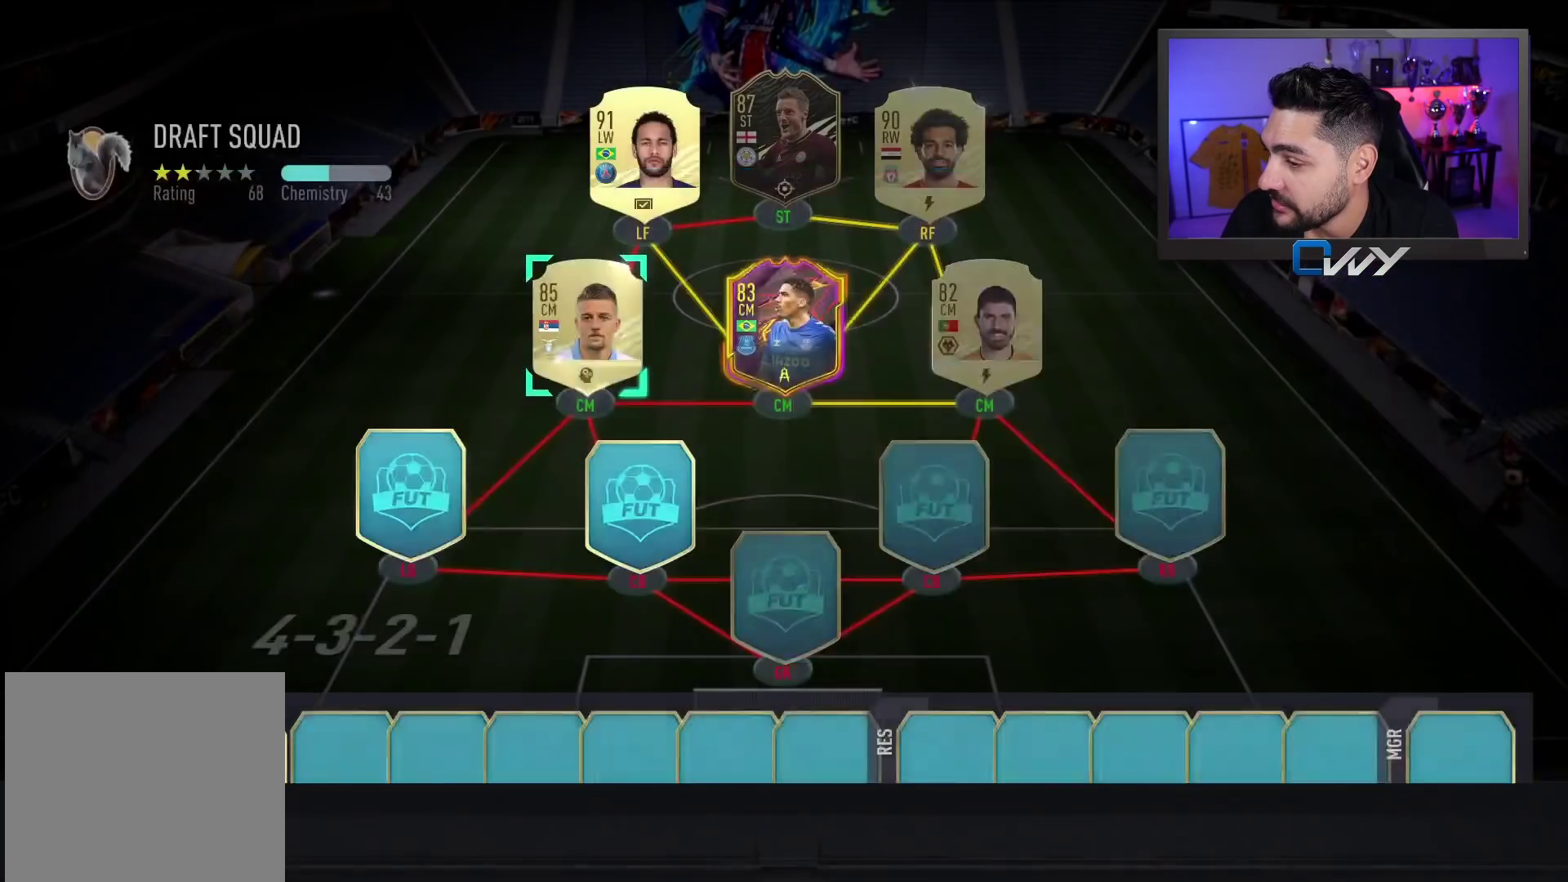
{"buttons": [], "left_stick": "left", "right_stick": "center", "events": [[200, "left_stick", "left"]]}
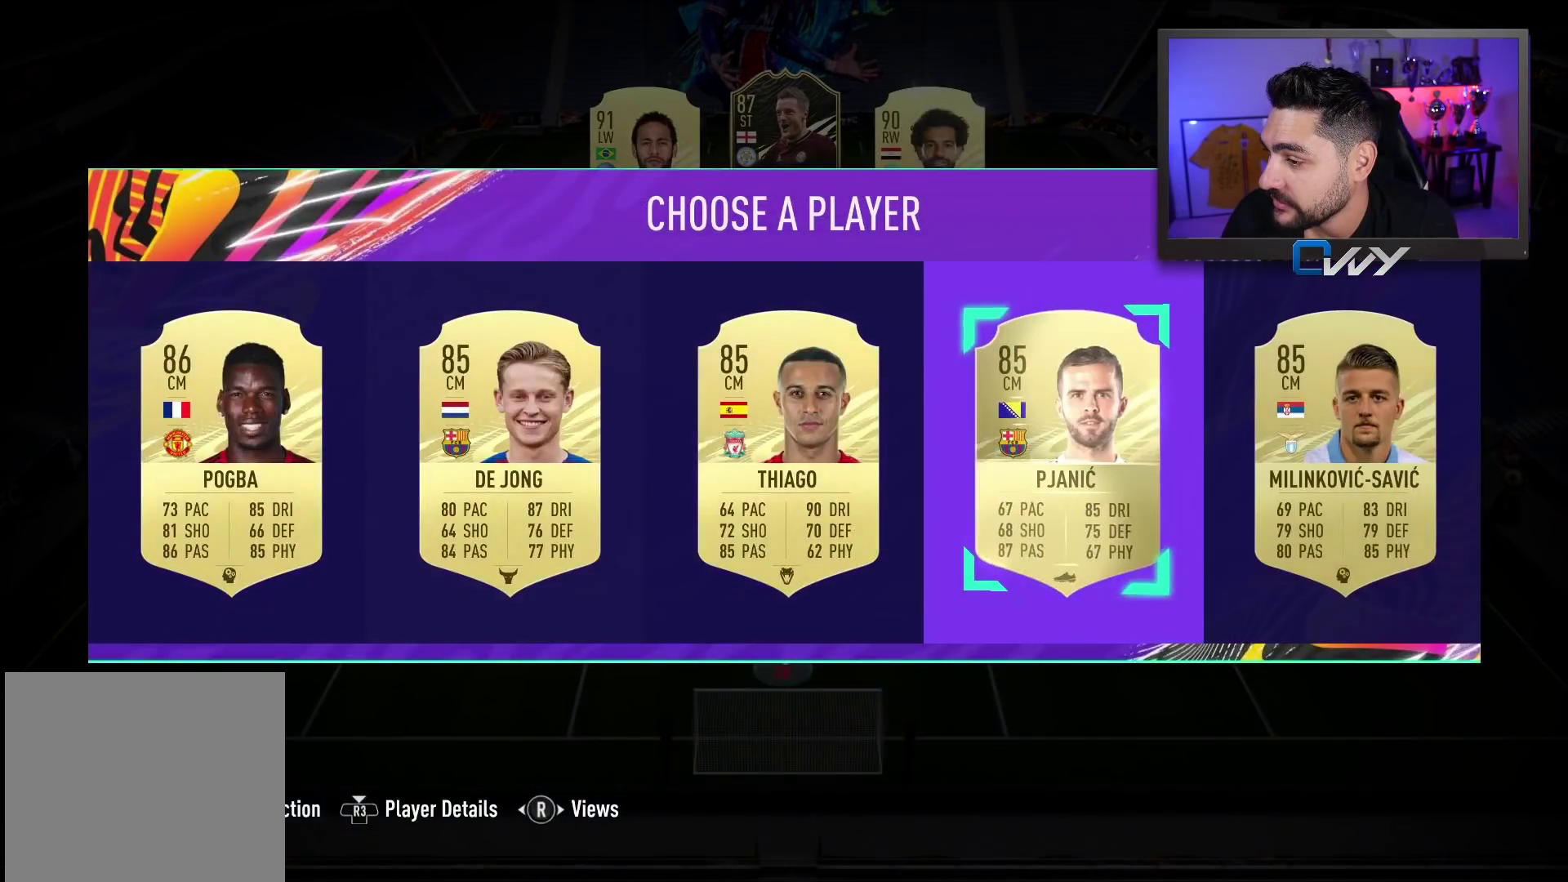
{"buttons": ["SQUARE"], "left_stick": "center", "right_stick": "center", "events": [[100, "left_stick", "center"], [183, "SQUARE", "down"]]}
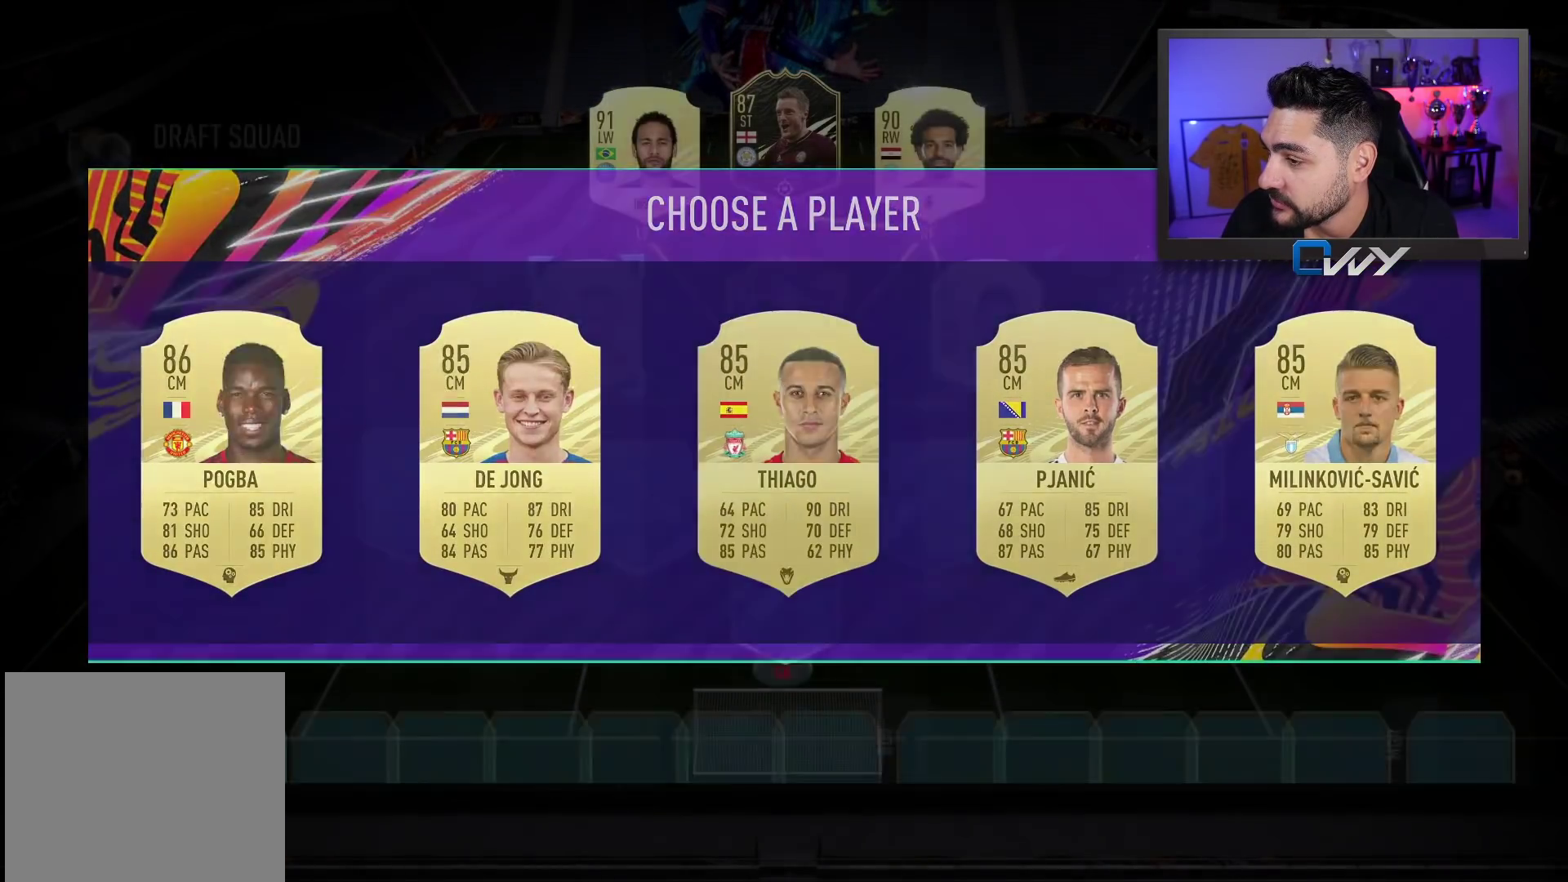
{"buttons": ["SQUARE"], "left_stick": "center", "right_stick": "center", "events": []}
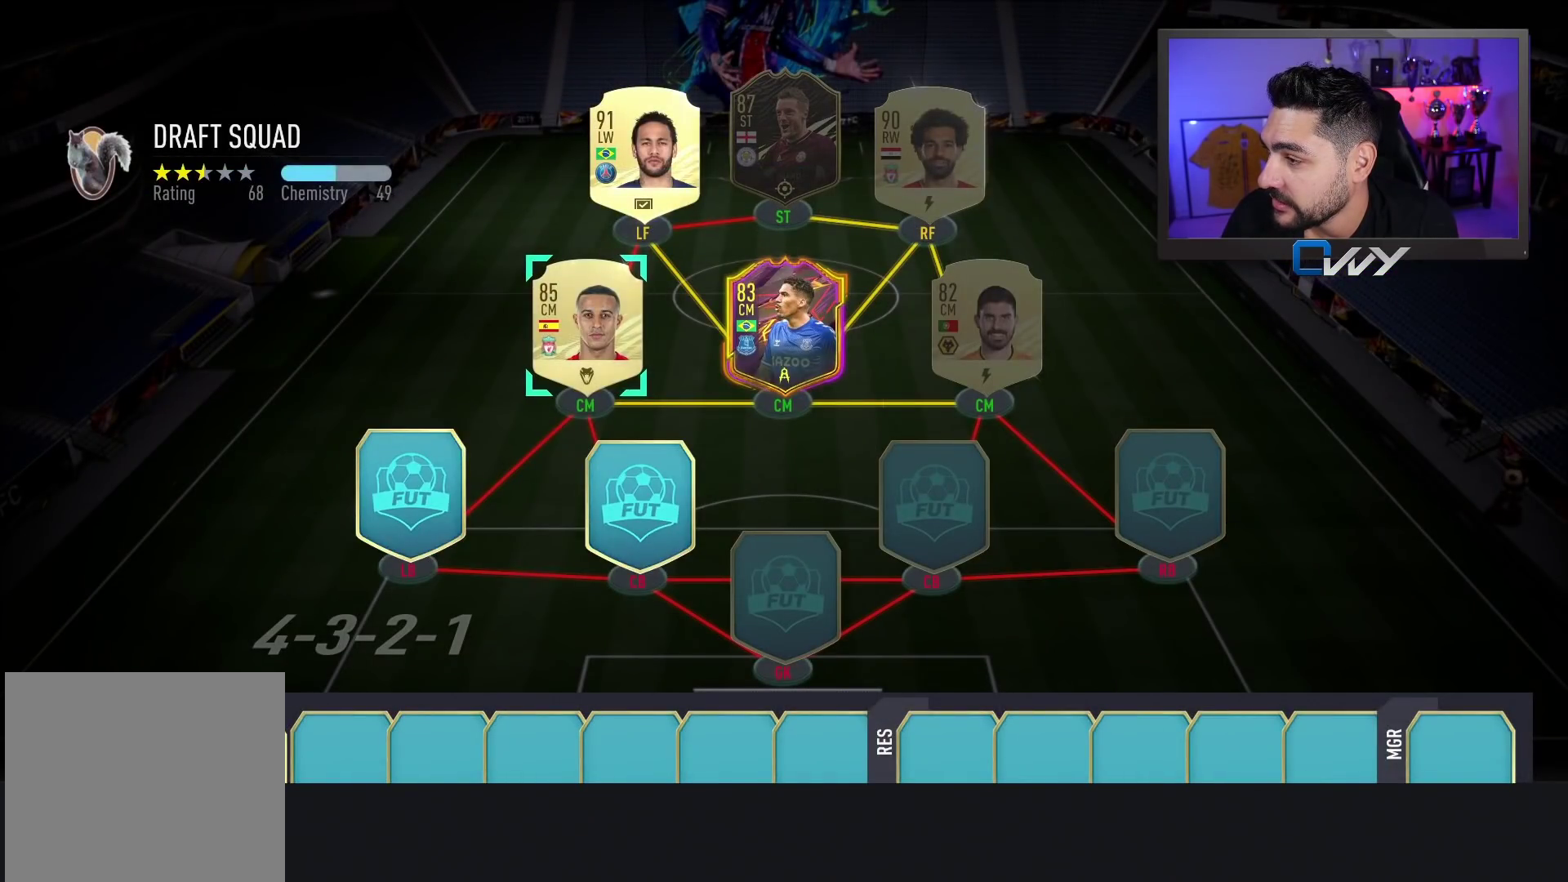
{"buttons": ["SQUARE"], "left_stick": "center", "right_stick": "center", "events": []}
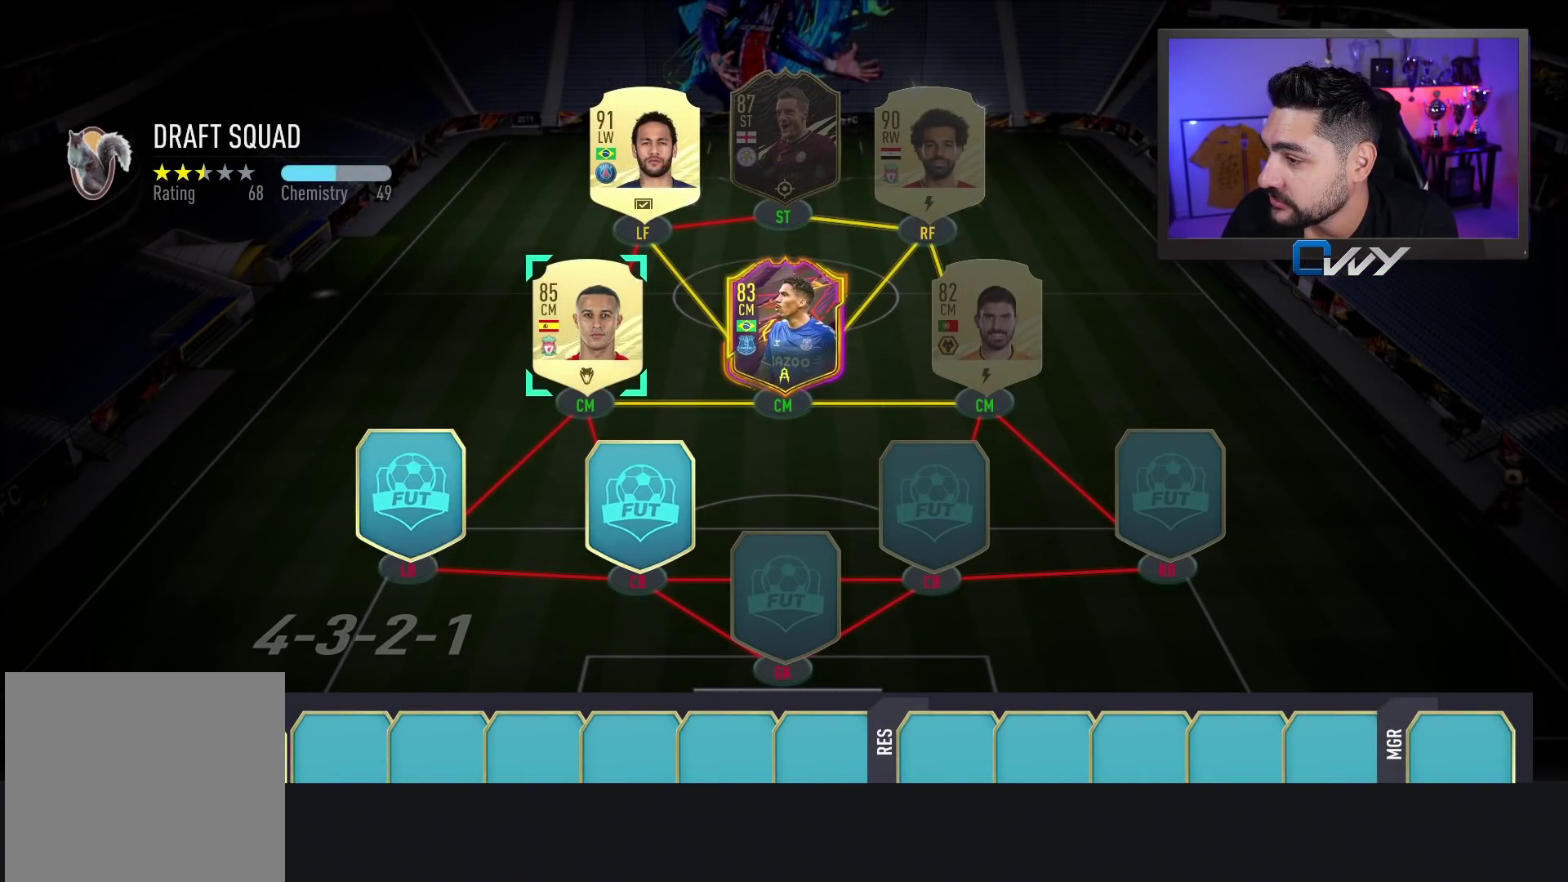
{"buttons": ["SQUARE"], "left_stick": "center", "right_stick": "center", "events": []}
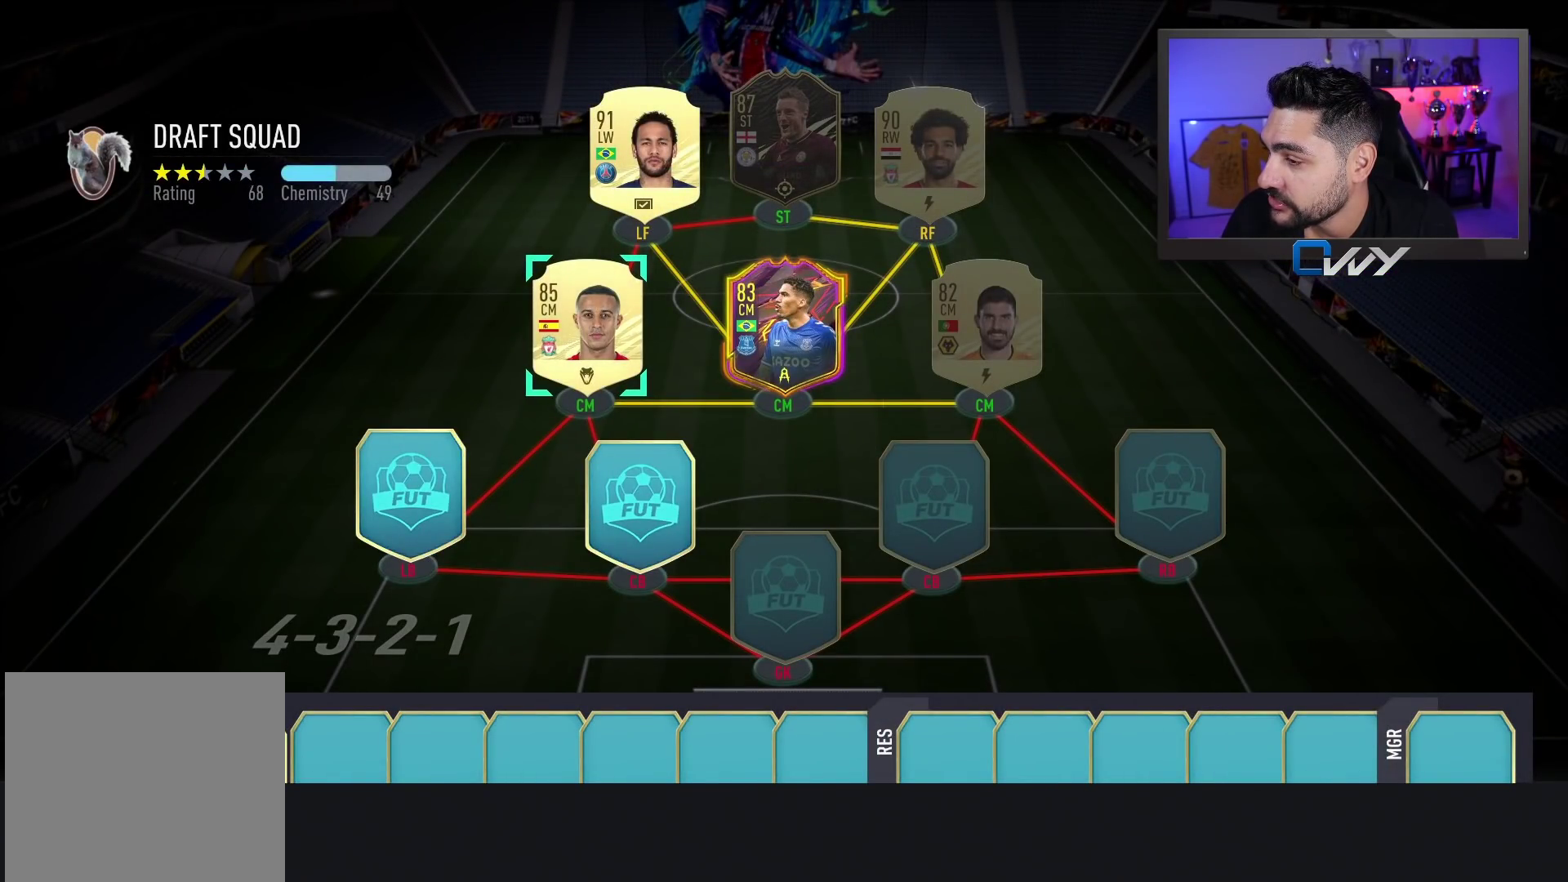
{"buttons": [], "left_stick": "center", "right_stick": "center", "events": [[467, "SQUARE", "up"]]}
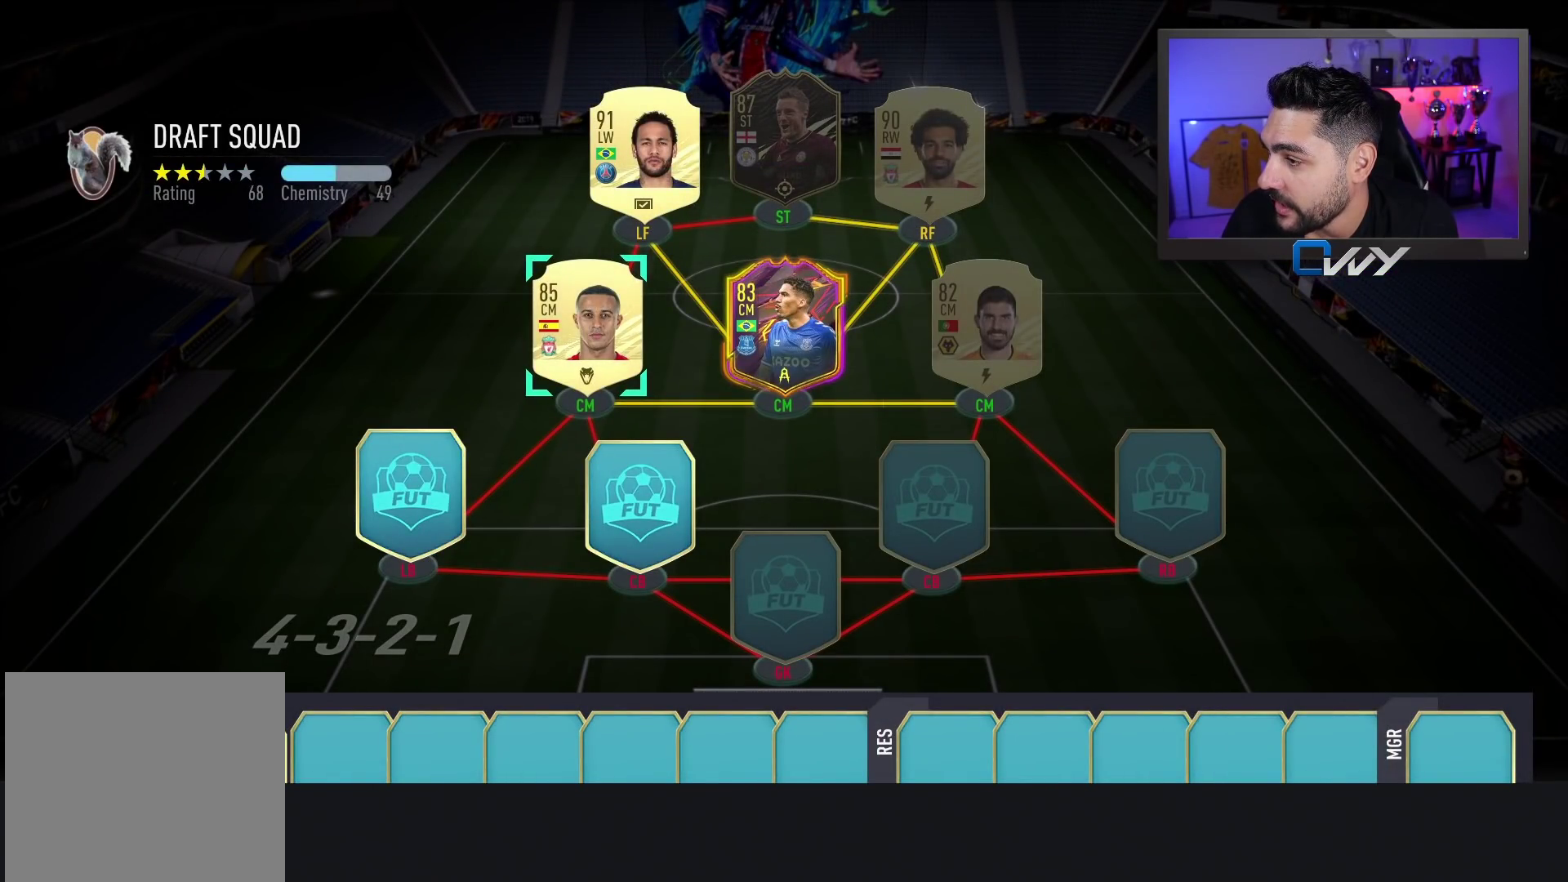
{"buttons": [], "left_stick": "center", "right_stick": "center", "events": []}
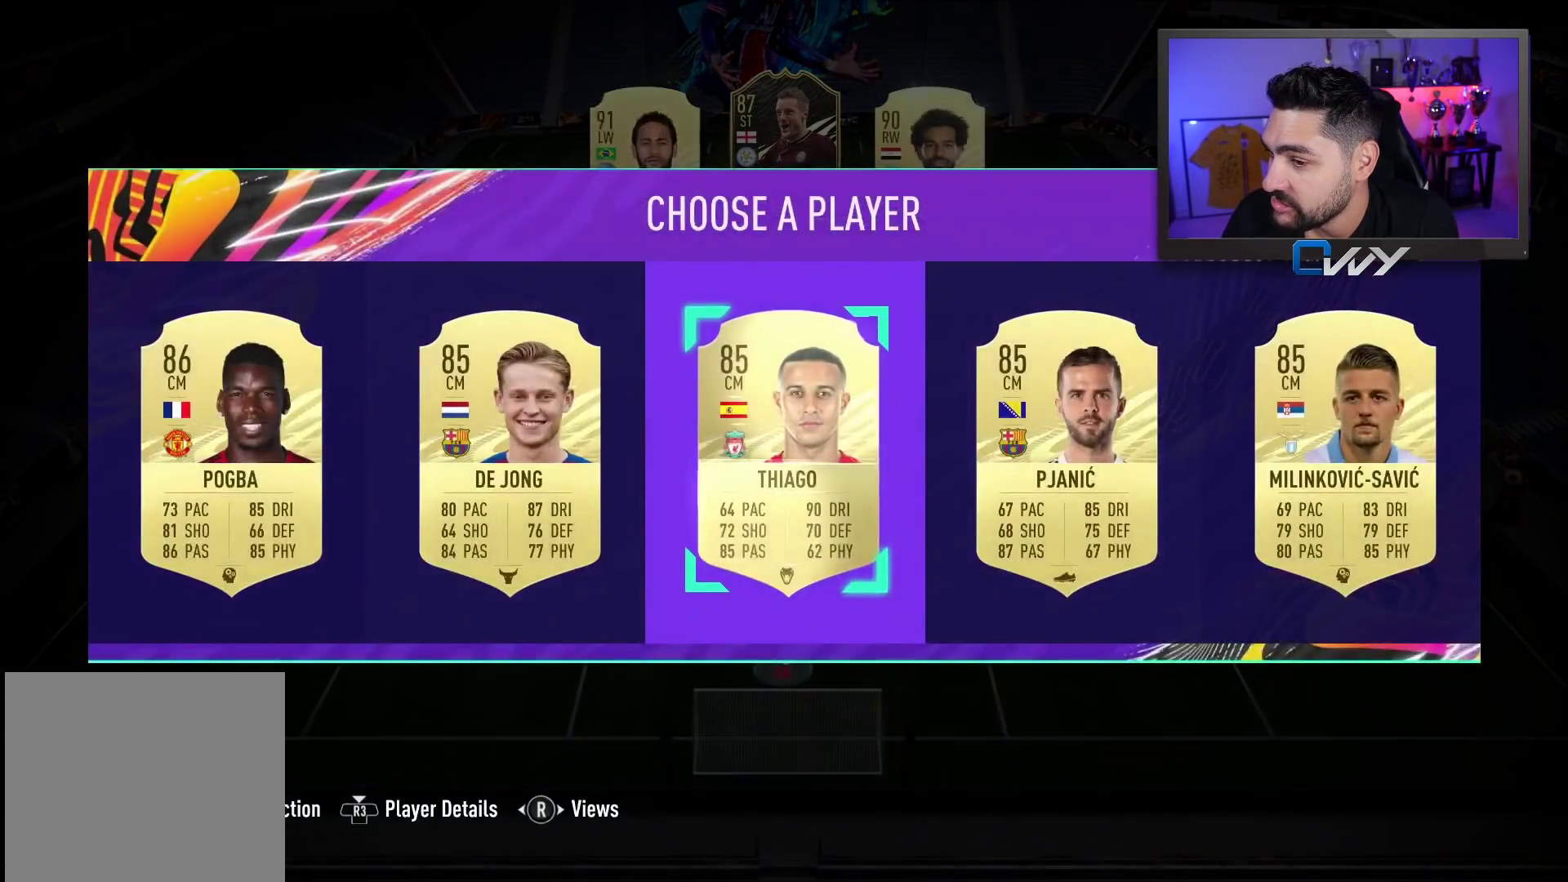
{"buttons": [], "left_stick": "left", "right_stick": "center", "events": [[167, "left_stick", "left"], [333, "left_stick", "center"], [467, "left_stick", "left"]]}
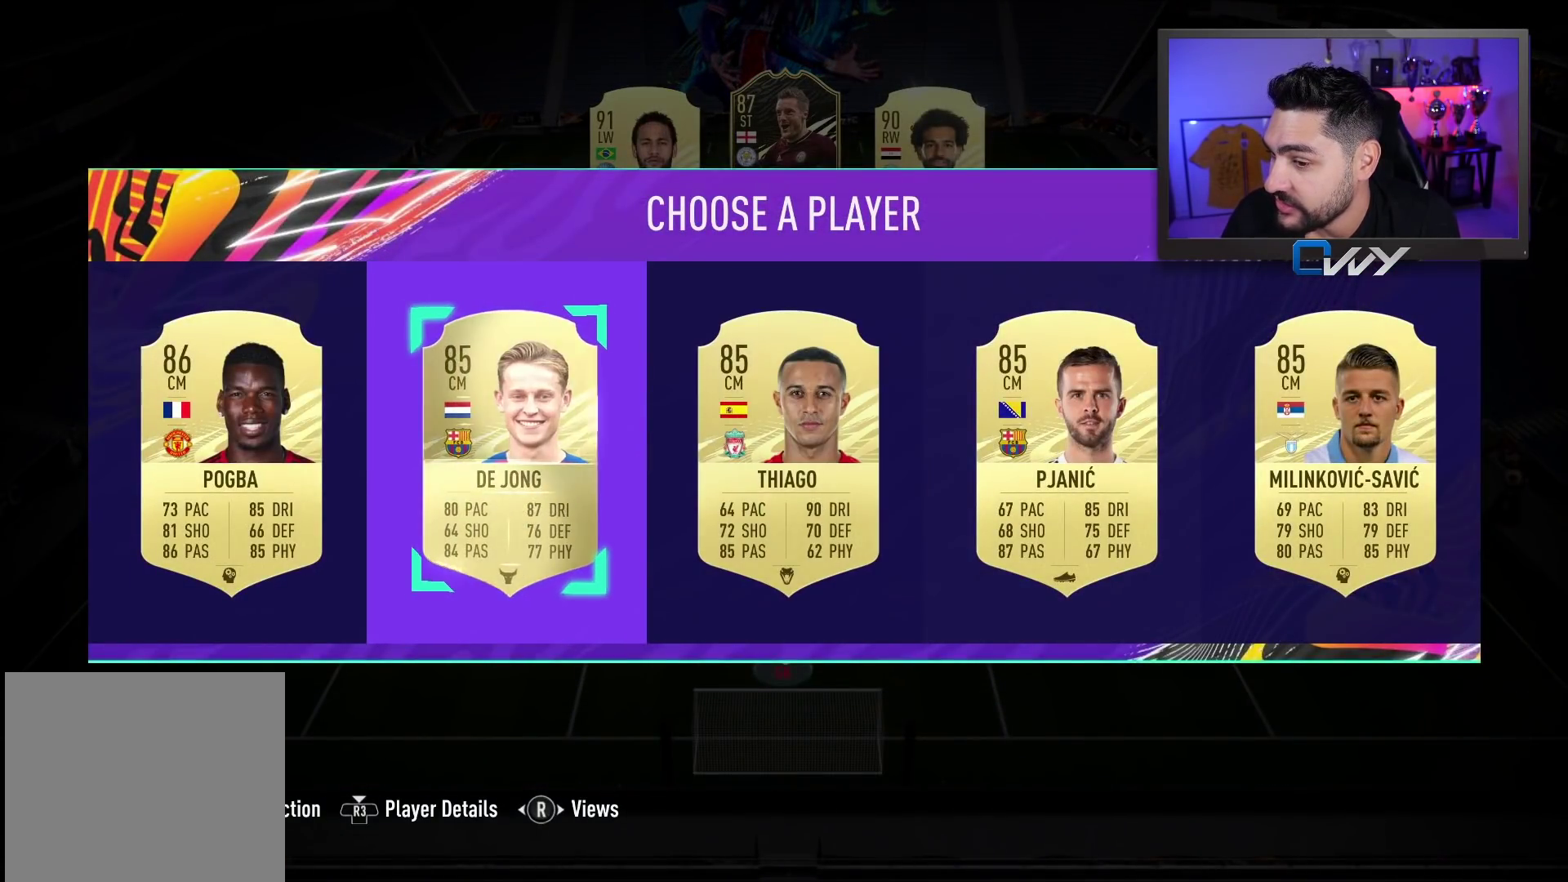
{"buttons": [], "left_stick": "center", "right_stick": "center", "events": [[100, "left_stick", "center"]]}
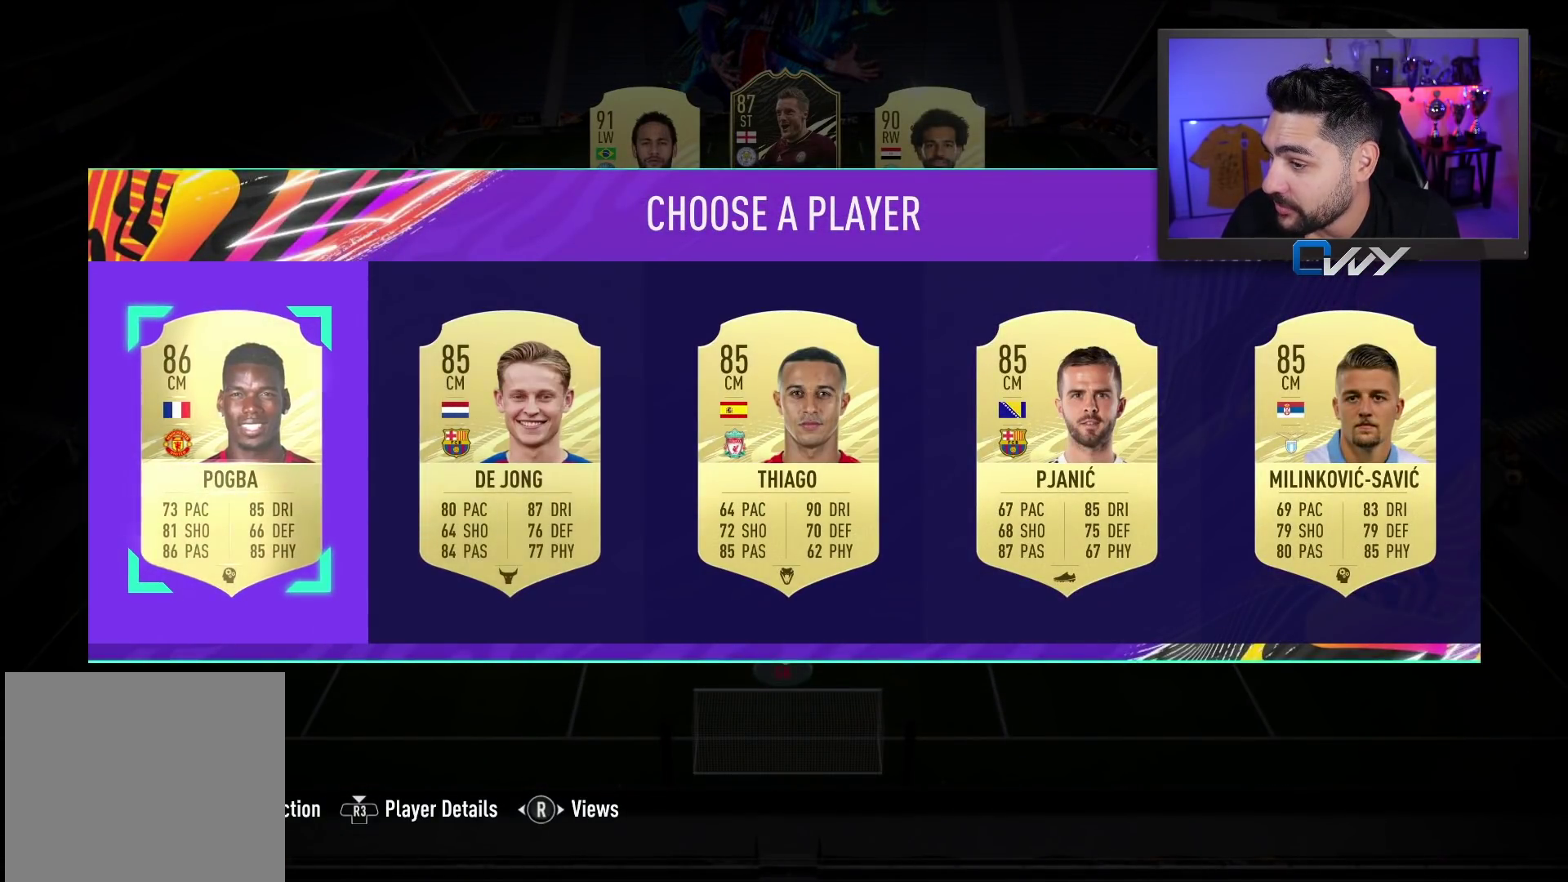
{"buttons": [], "left_stick": "center", "right_stick": "center", "events": []}
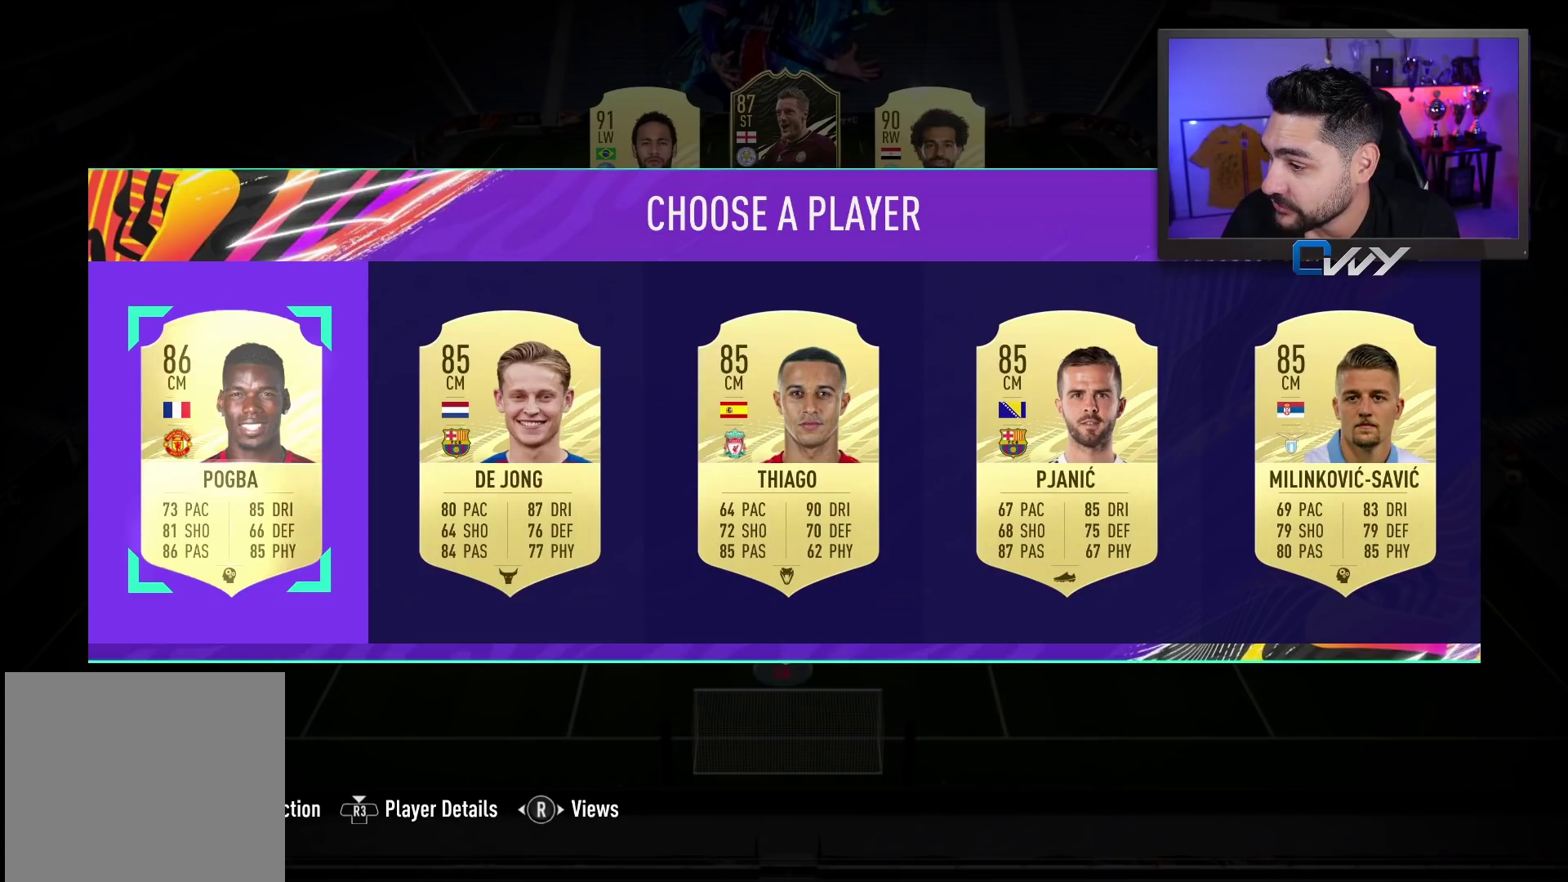
{"buttons": [], "left_stick": "center", "right_stick": "center", "events": []}
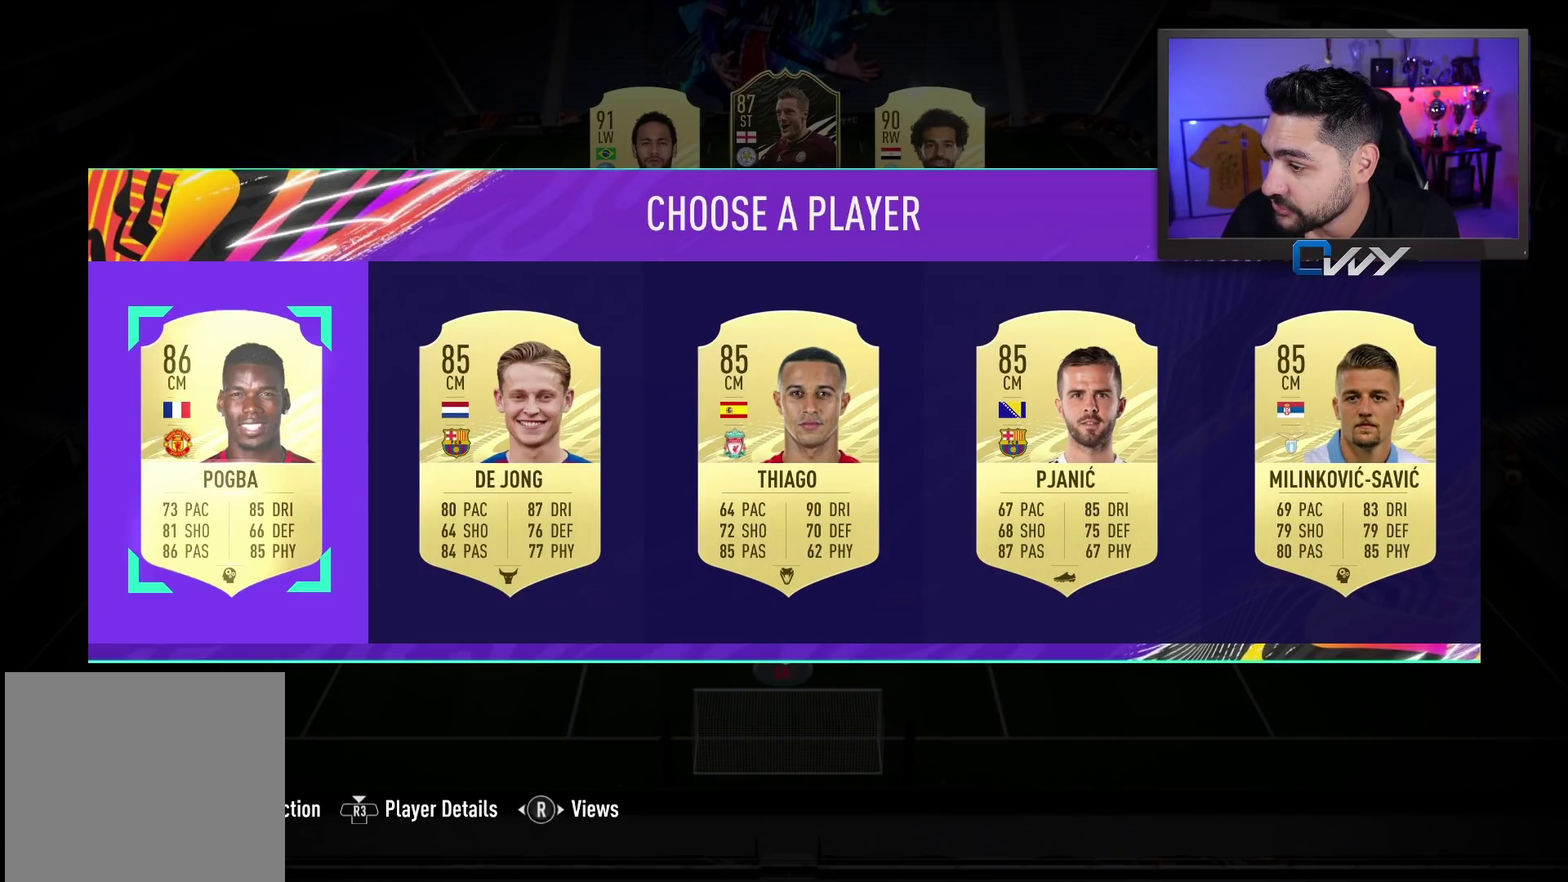
{"buttons": [], "left_stick": "center", "right_stick": "center", "events": []}
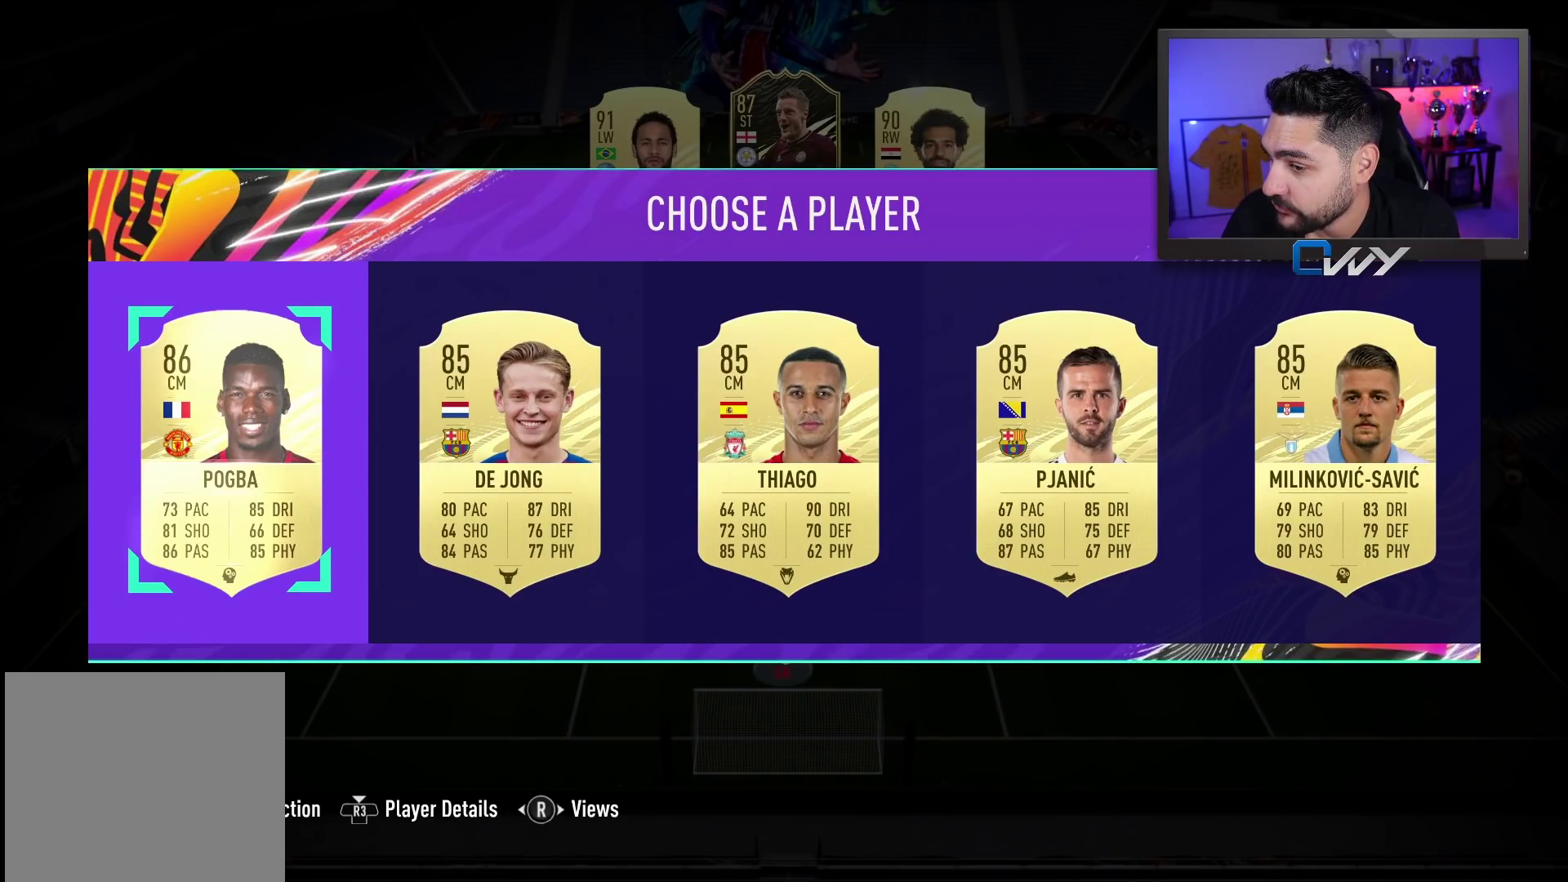
{"buttons": [], "left_stick": "center", "right_stick": "center", "events": [[300, "CROSS", "down"], [400, "CROSS", "up"]]}
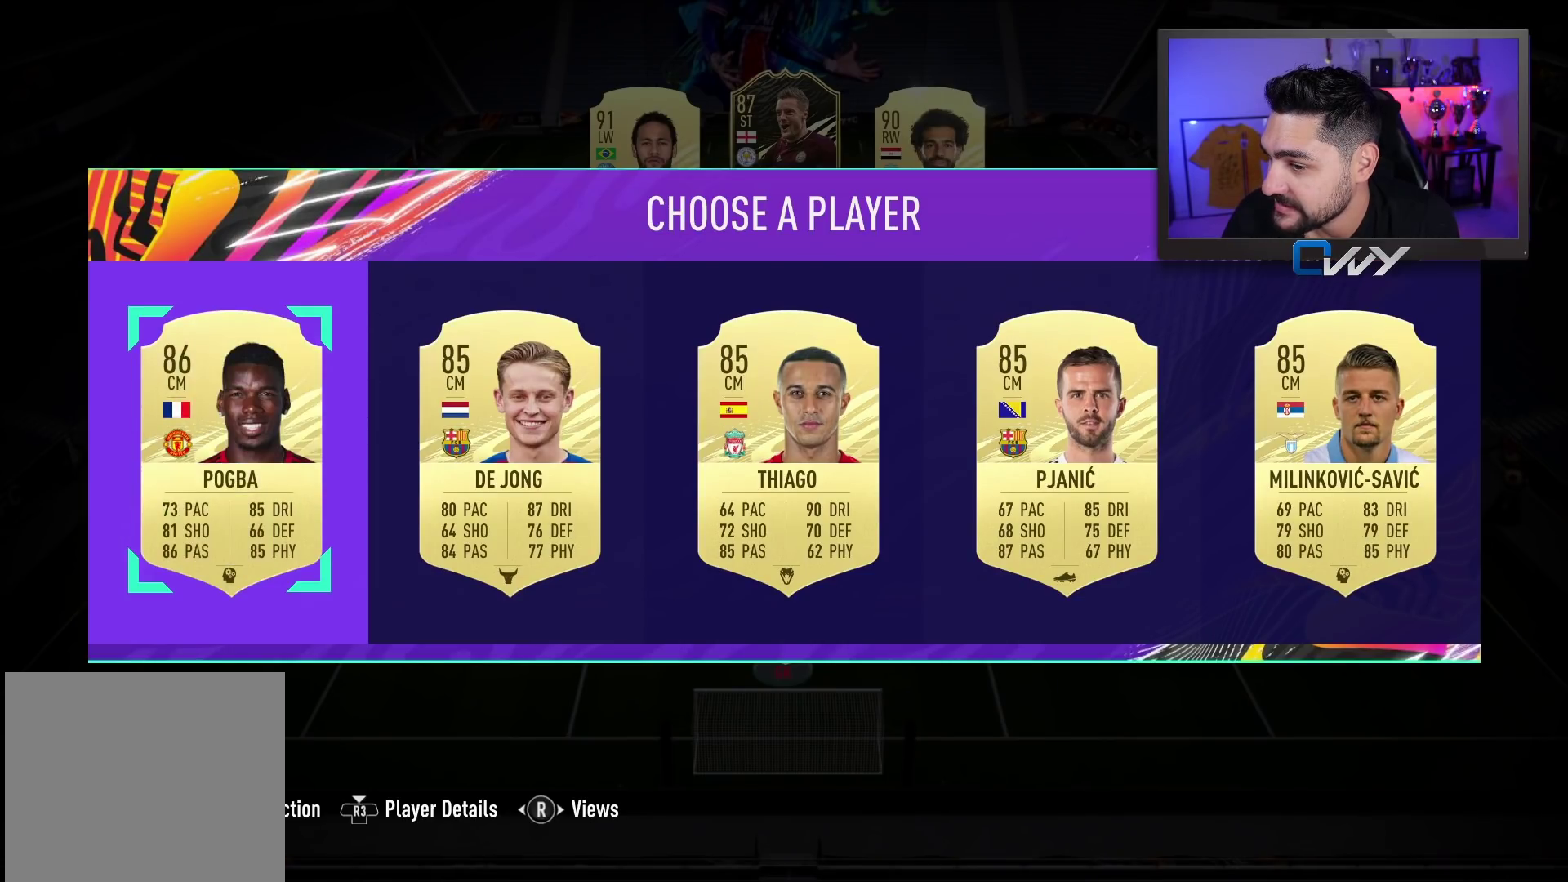
{"buttons": [], "left_stick": "center", "right_stick": "center", "events": []}